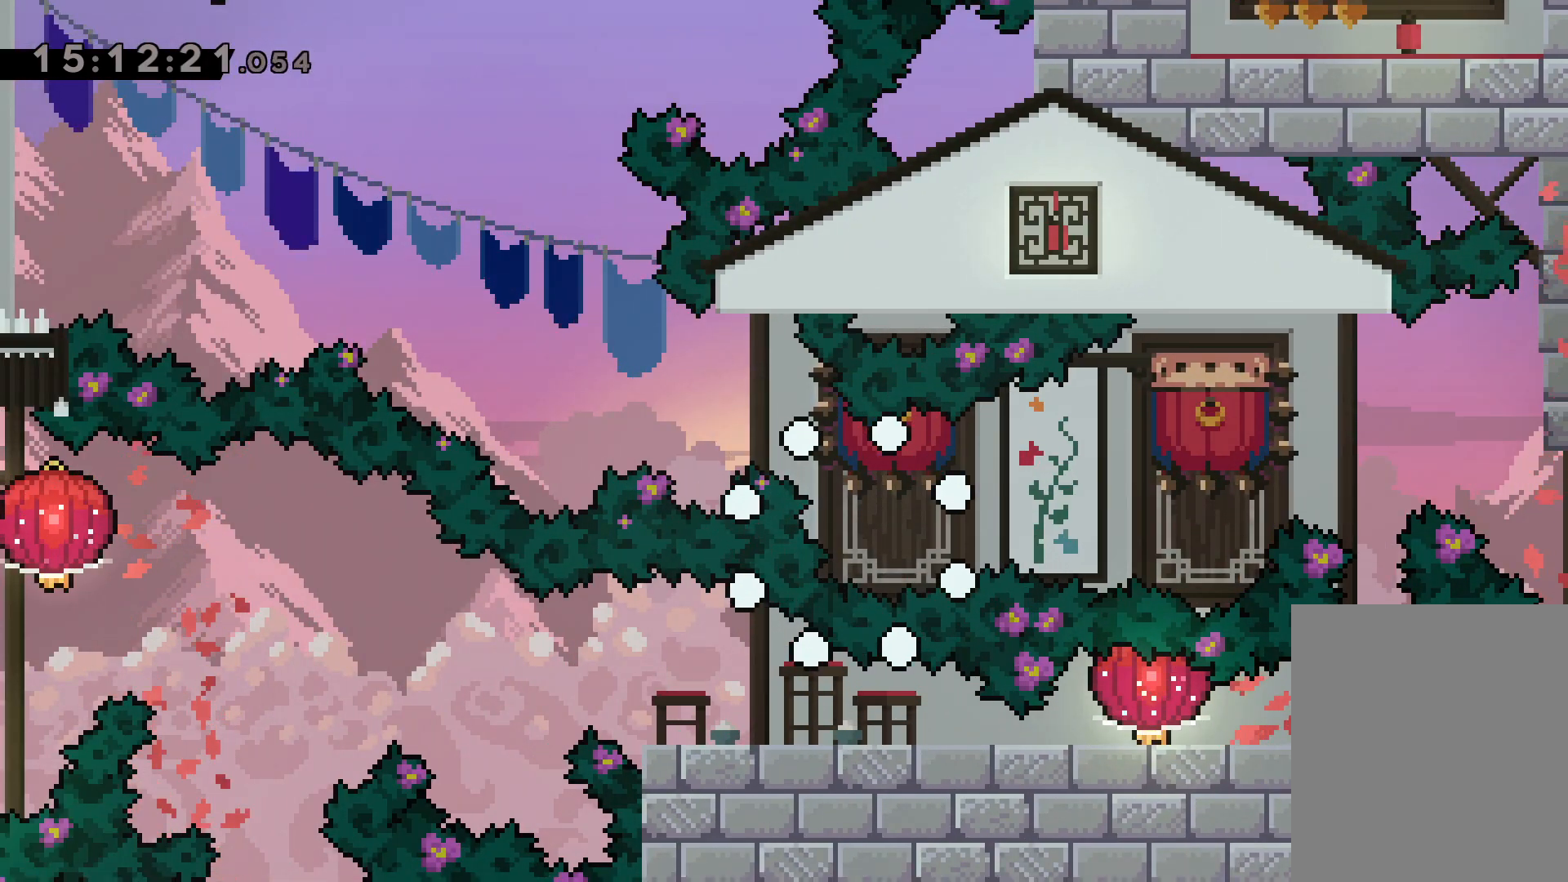
Gameplay with keyboard; each line is a JSON object with the keys held at the frame after it. "events" lists presses ("down") and releases ("up") of "dash", "down", "grab", "jump", "left", "right" and "up" between this image and that frame as [ms after this image, input, new state], when the widget could be followed in between. No other keys are recorded. Mouse input is not recorded. Key names are as the overlay labels them; some are game actions (e.g. jump) rather than physical keys.
{"keys": [], "events": []}
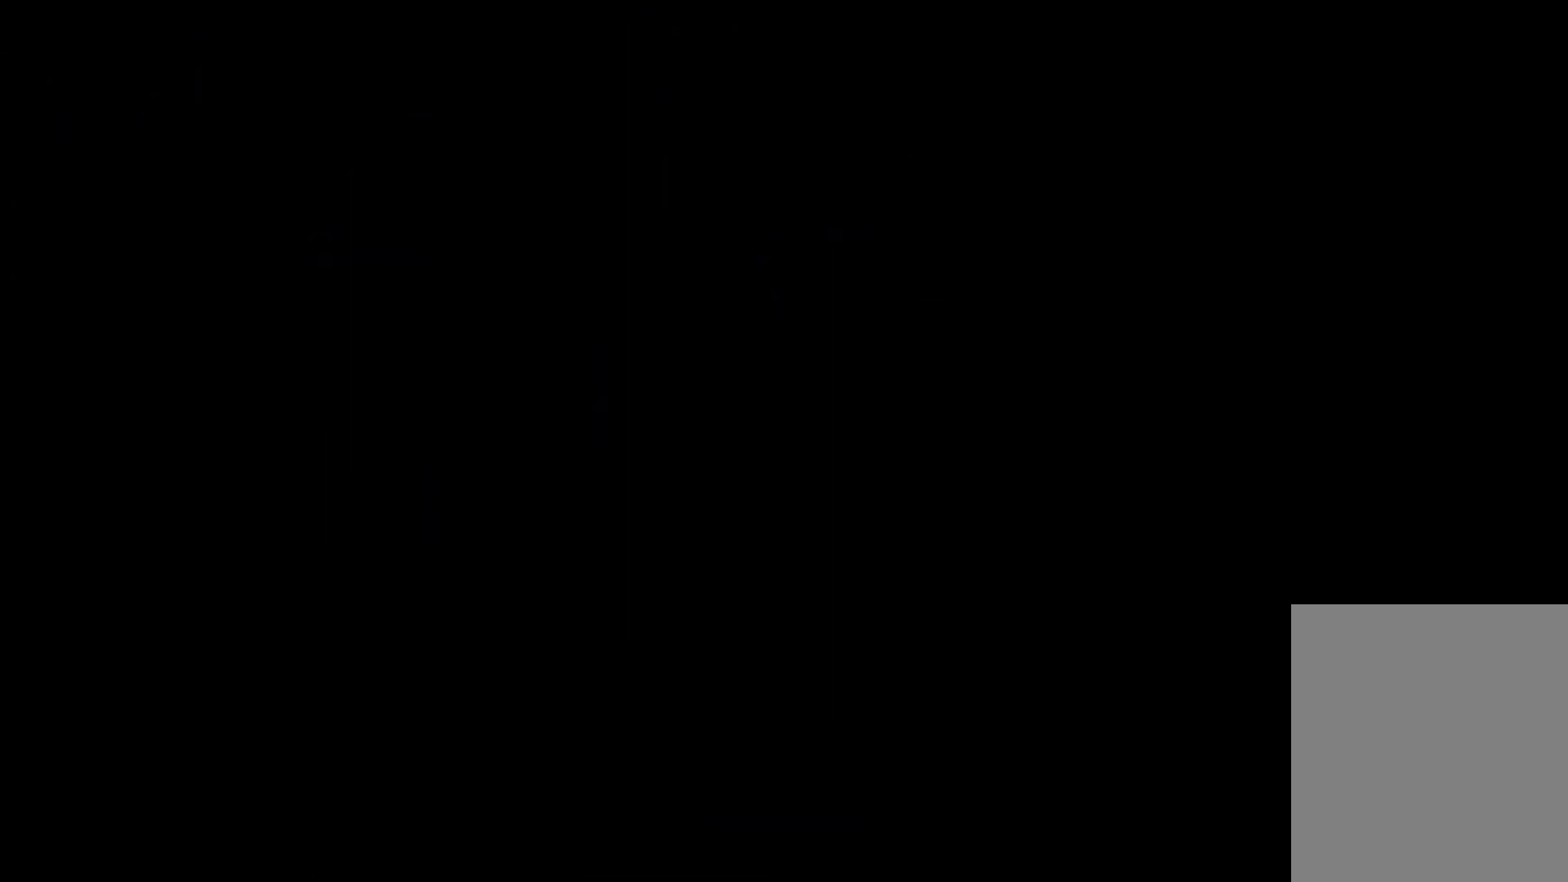
{"keys": [], "events": []}
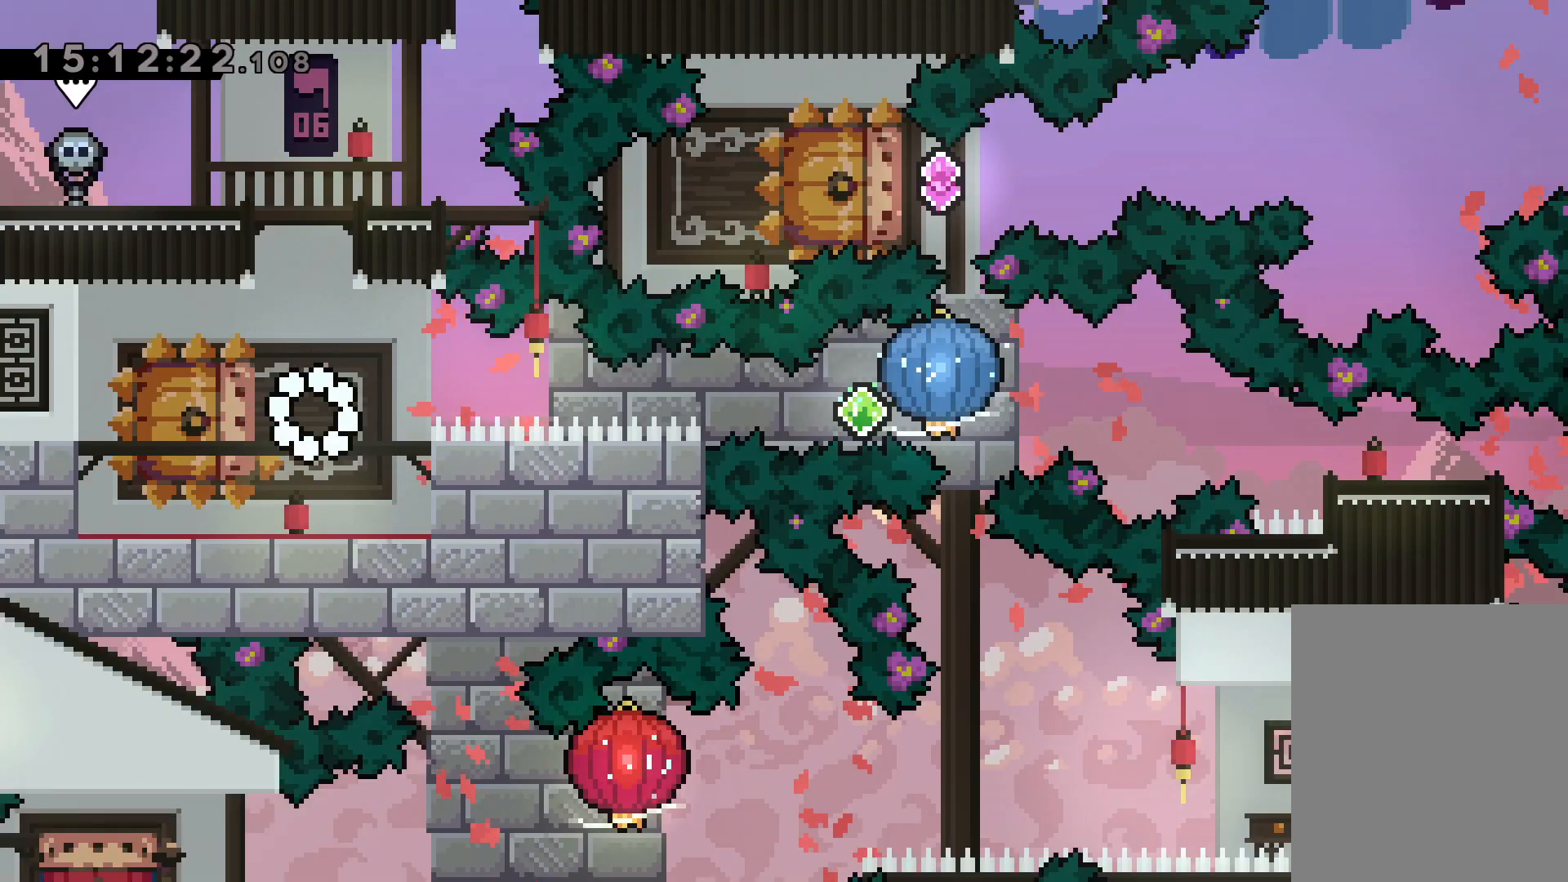
{"keys": [], "events": []}
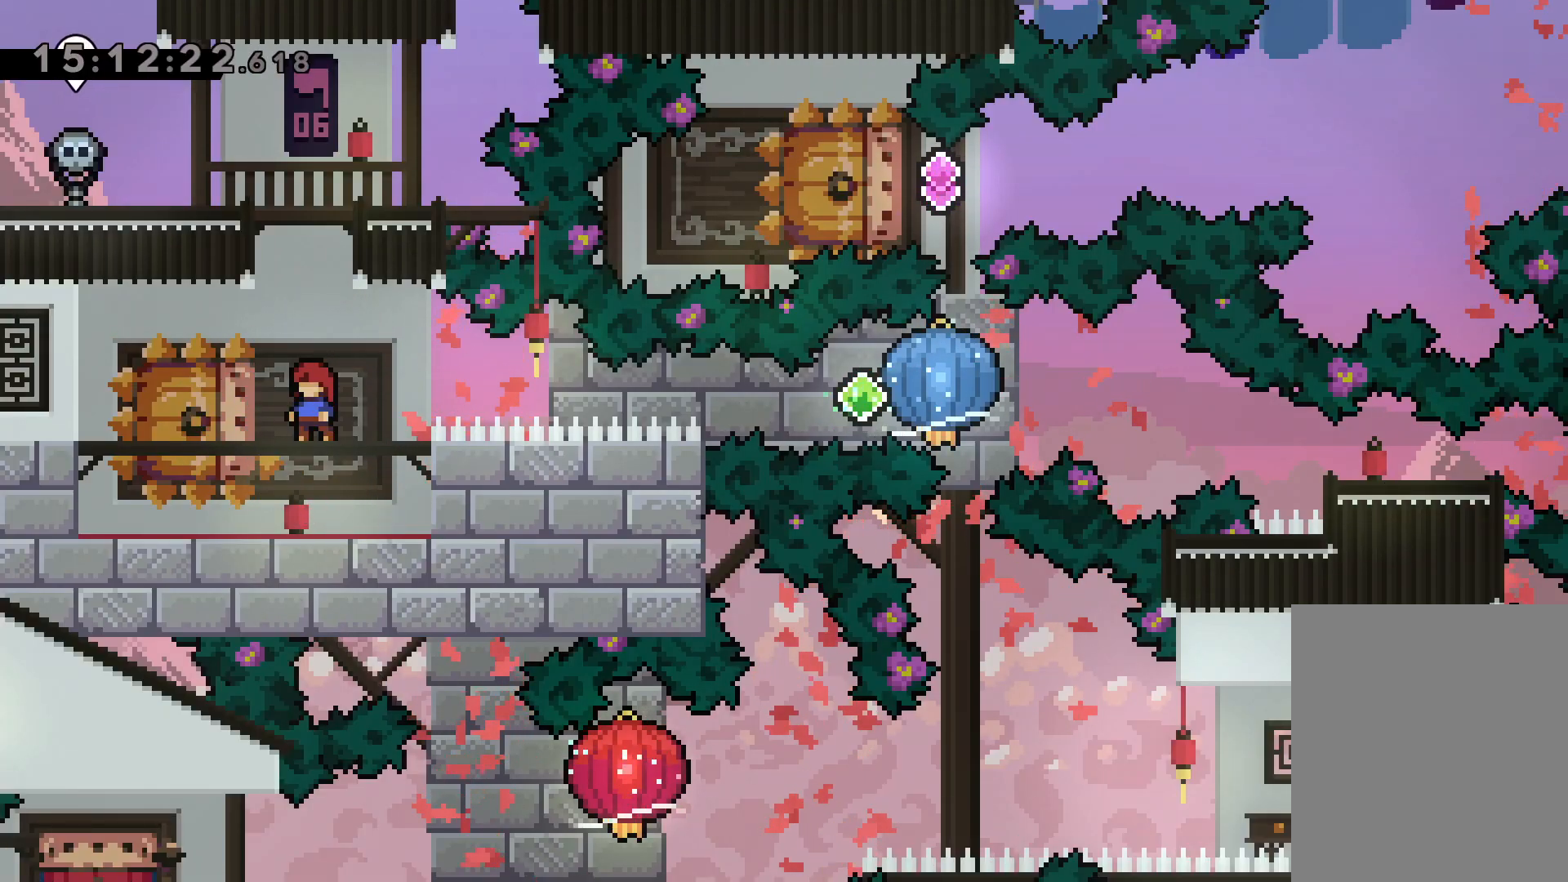
{"keys": [], "events": []}
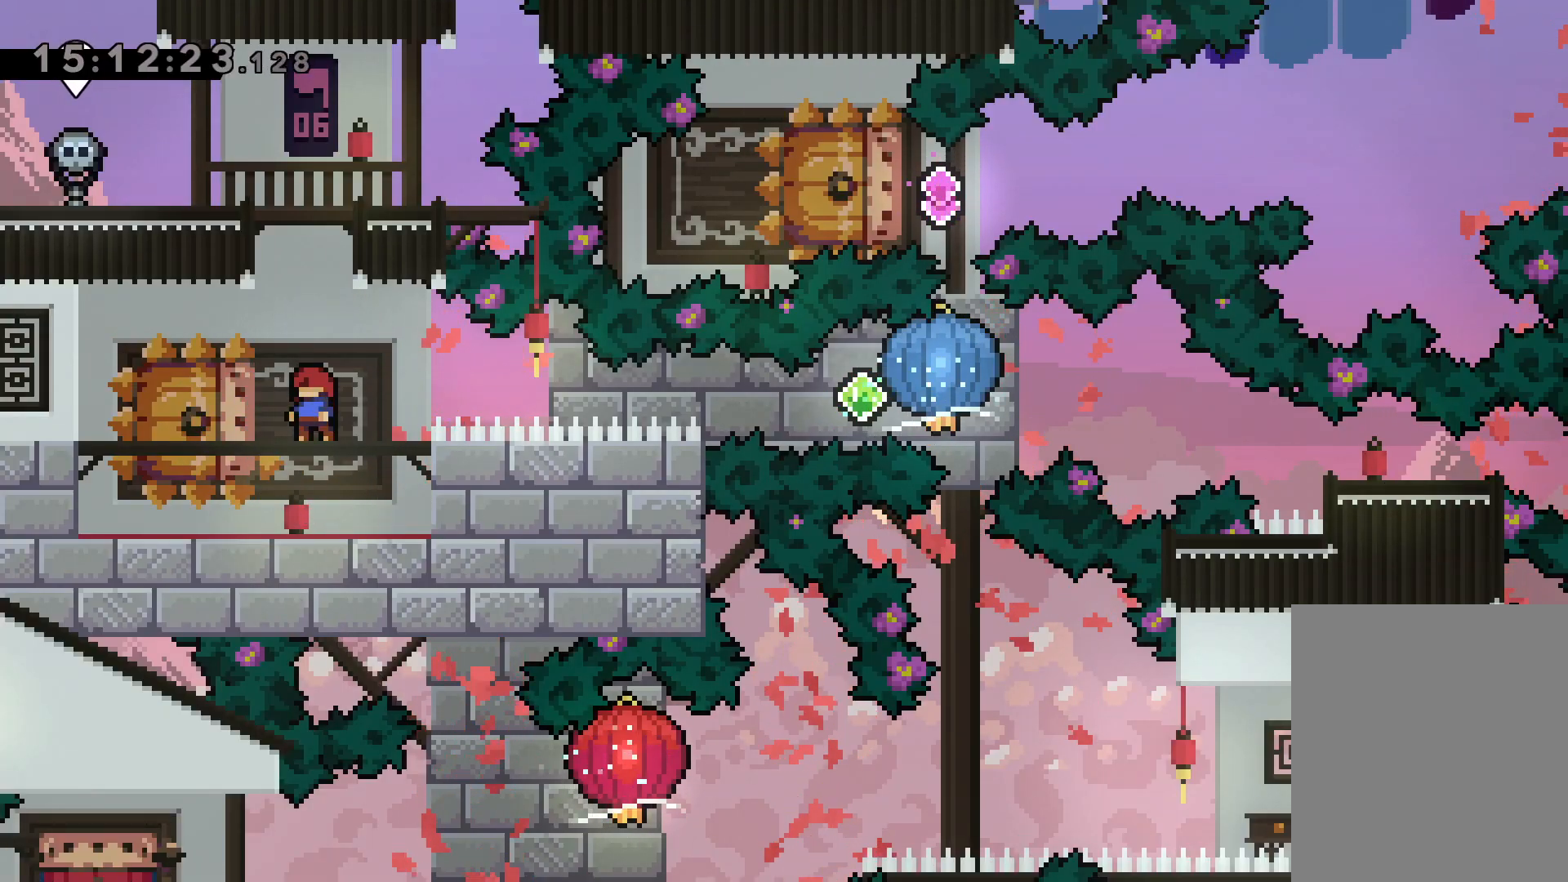
{"keys": [], "events": []}
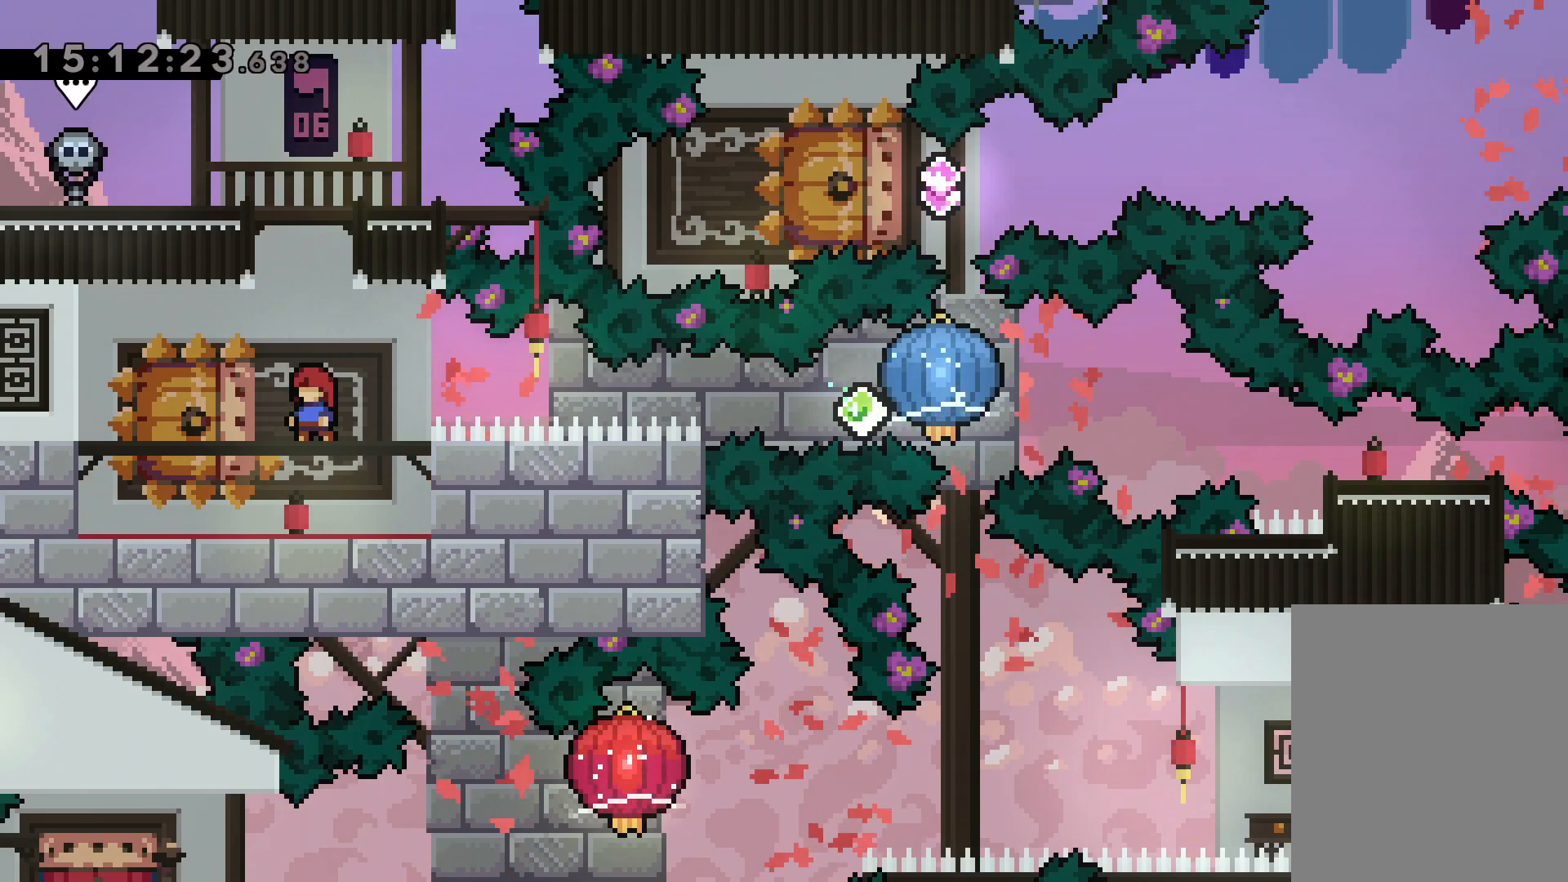
{"keys": [], "events": []}
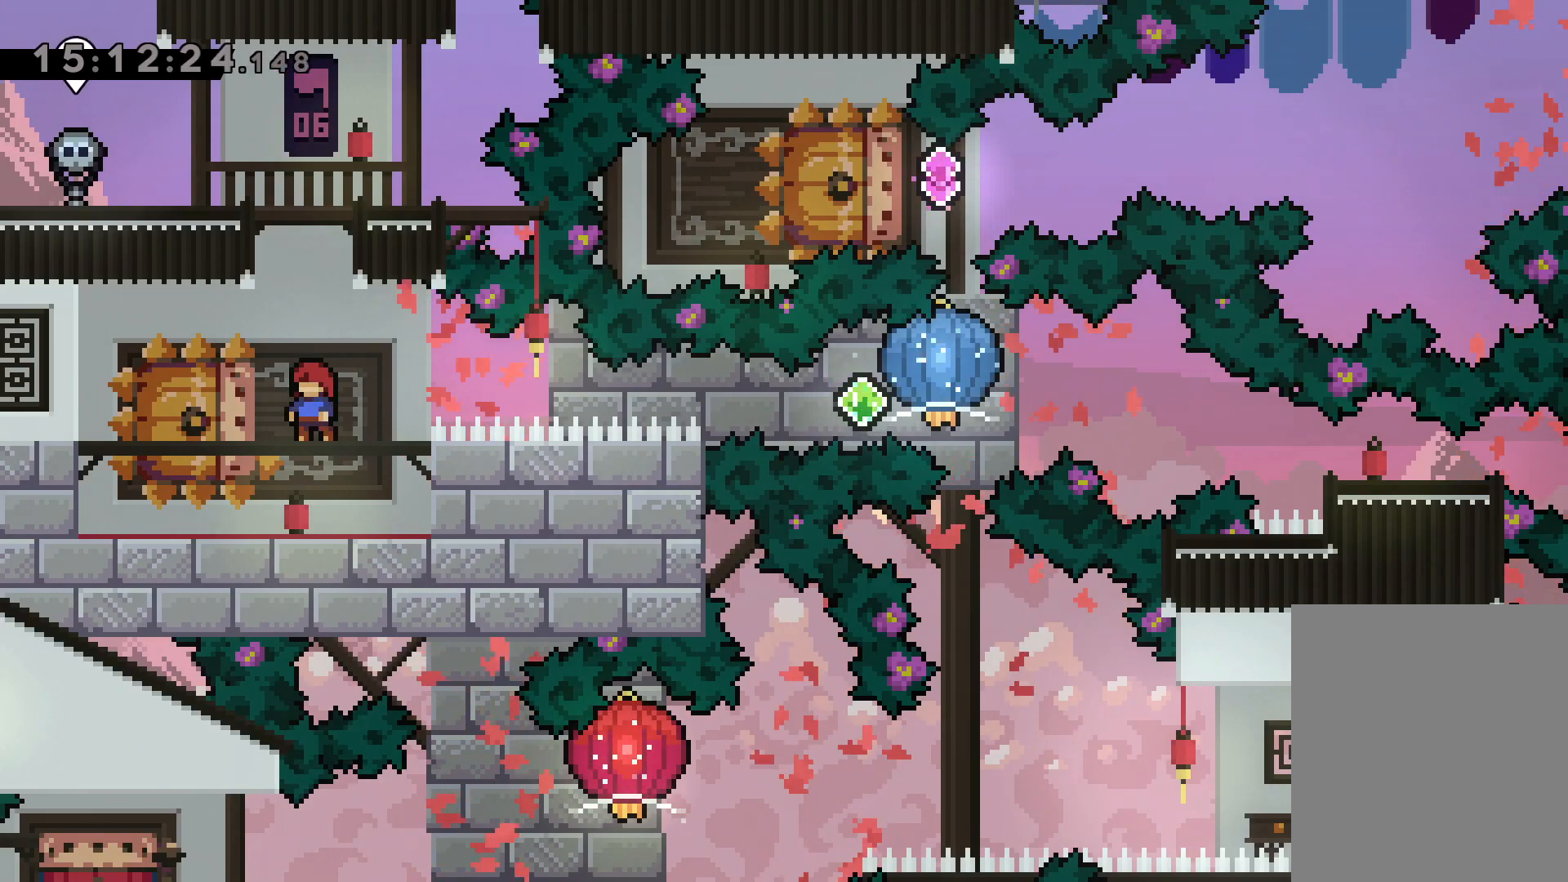
{"keys": [], "events": []}
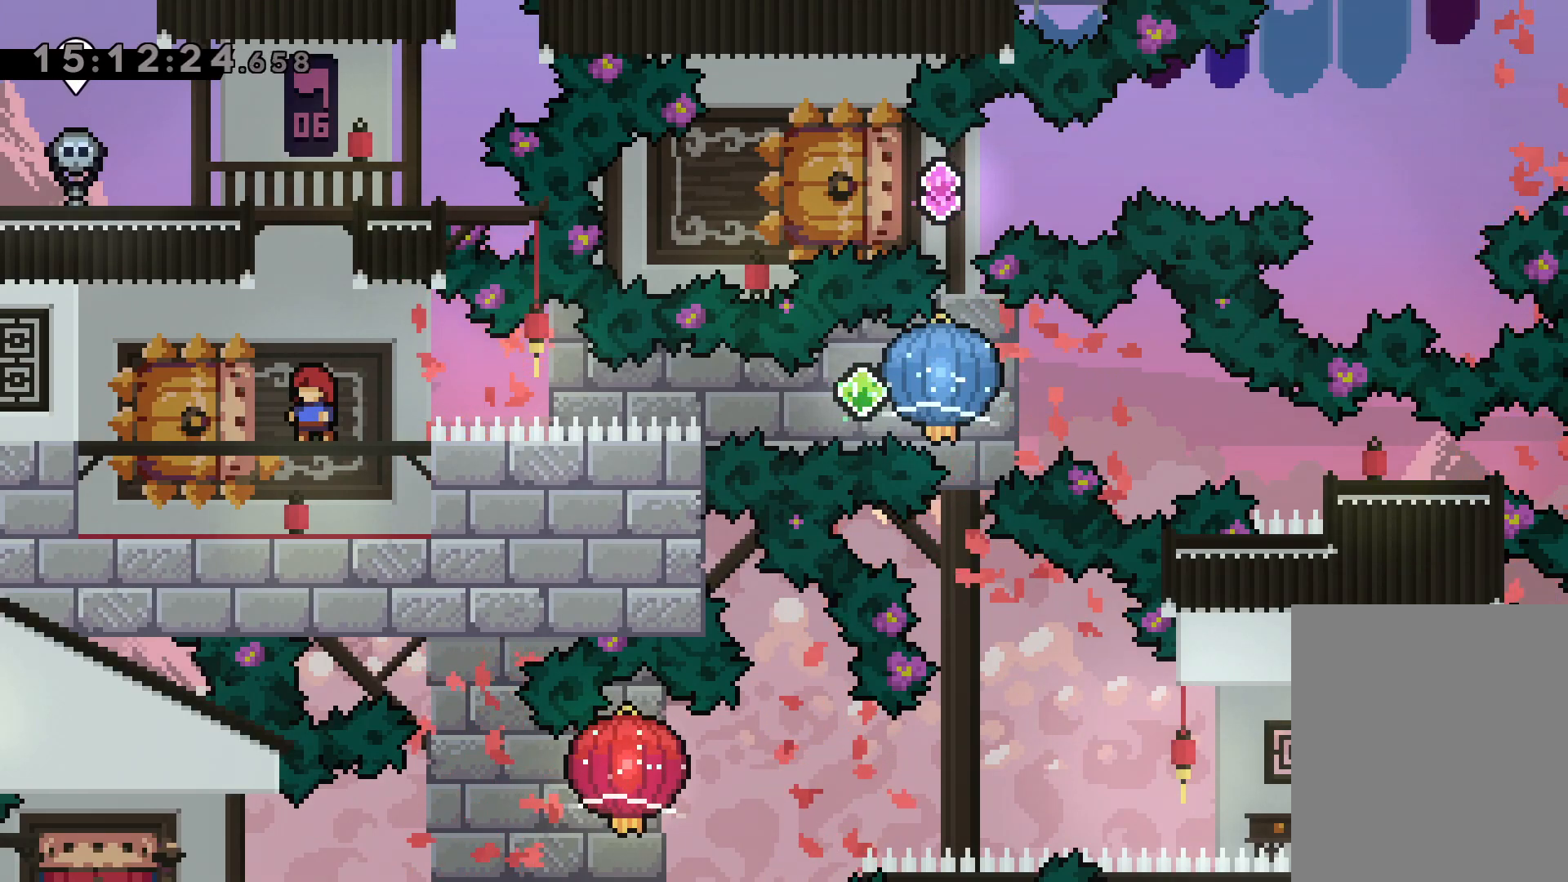
{"keys": [], "events": []}
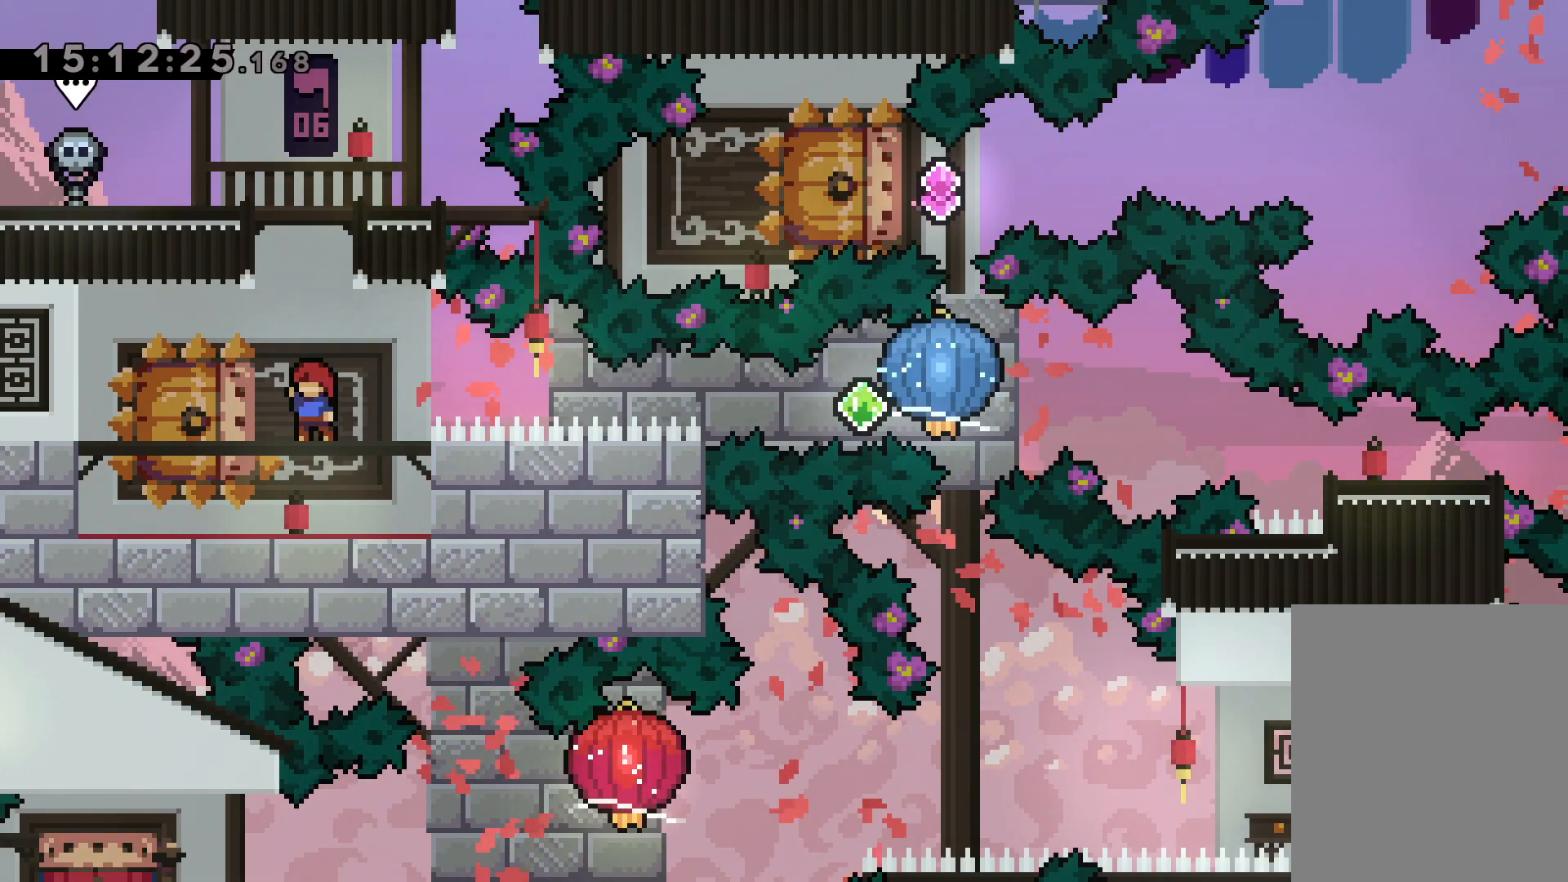
{"keys": ["dash", "down", "left"], "events": [[450, "down", "down"], [467, "left", "down"], [500, "dash", "down"]]}
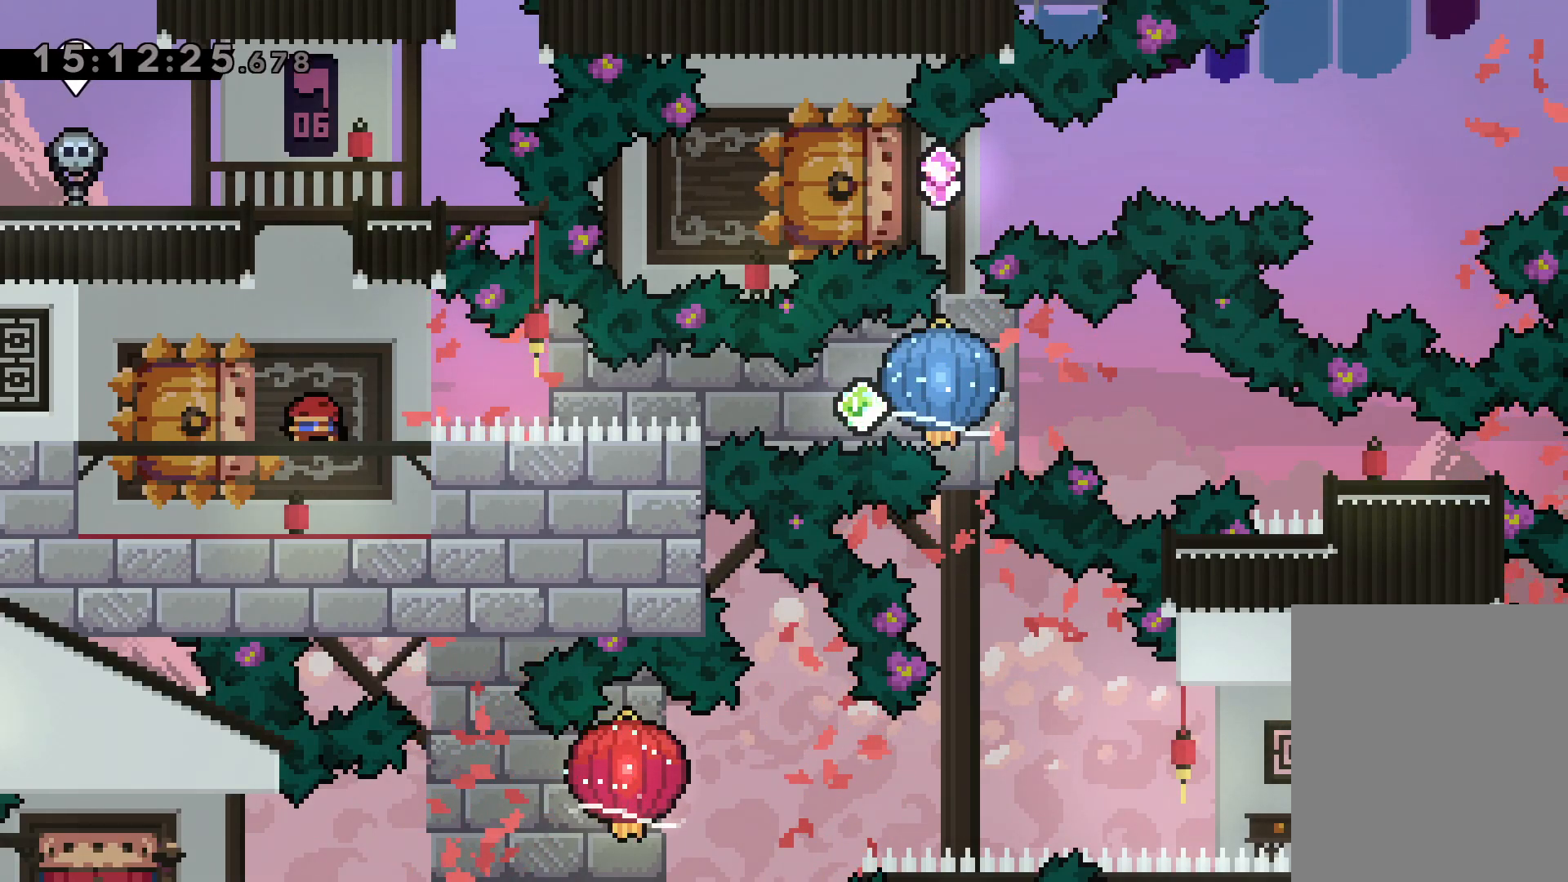
{"keys": ["grab", "right"], "events": [[167, "right", "down"], [184, "dash", "up"], [184, "jump", "down"], [234, "dash", "down"], [234, "down", "up"], [250, "left", "up"], [267, "jump", "up"], [284, "grab", "down"], [367, "dash", "up"]]}
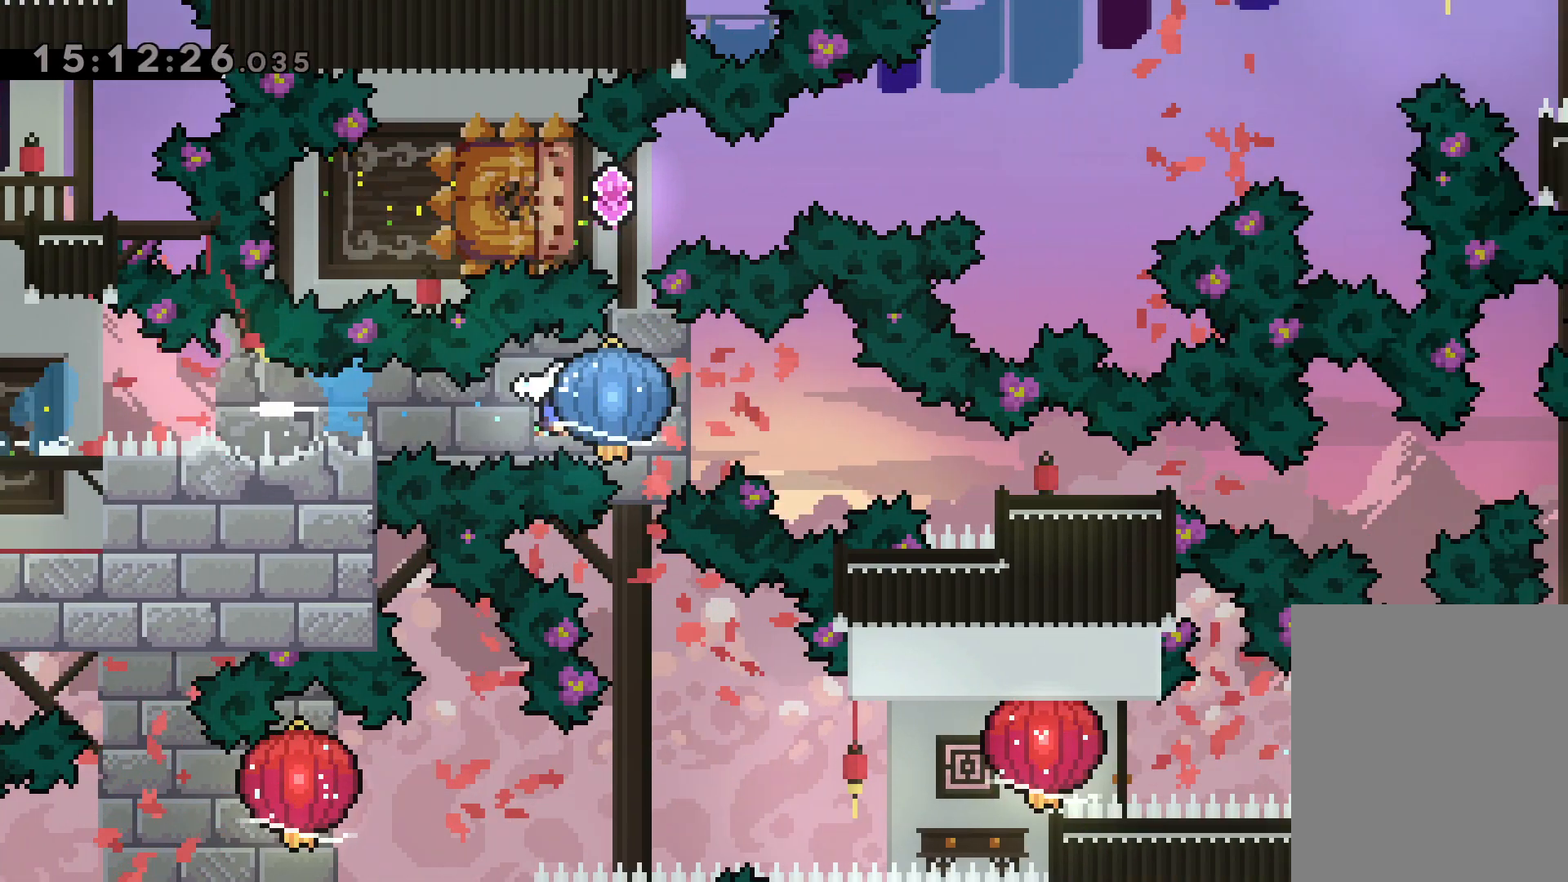
{"keys": ["right"], "events": [[150, "down", "down"], [167, "dash", "down"], [167, "grab", "up"], [417, "dash", "up"], [450, "down", "up"]]}
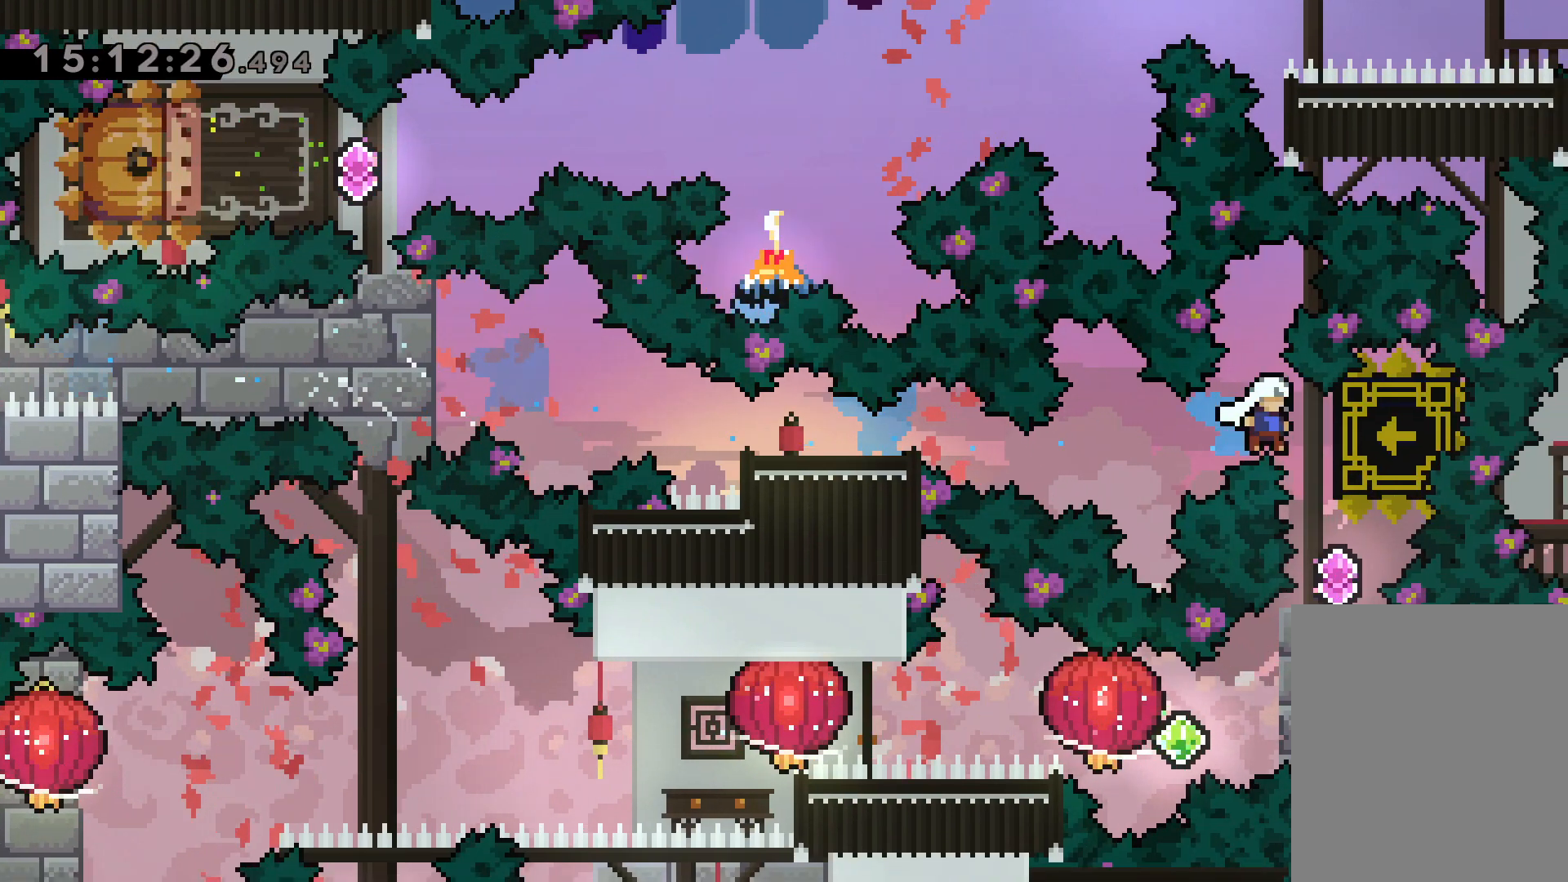
{"keys": [], "events": [[84, "right", "up"]]}
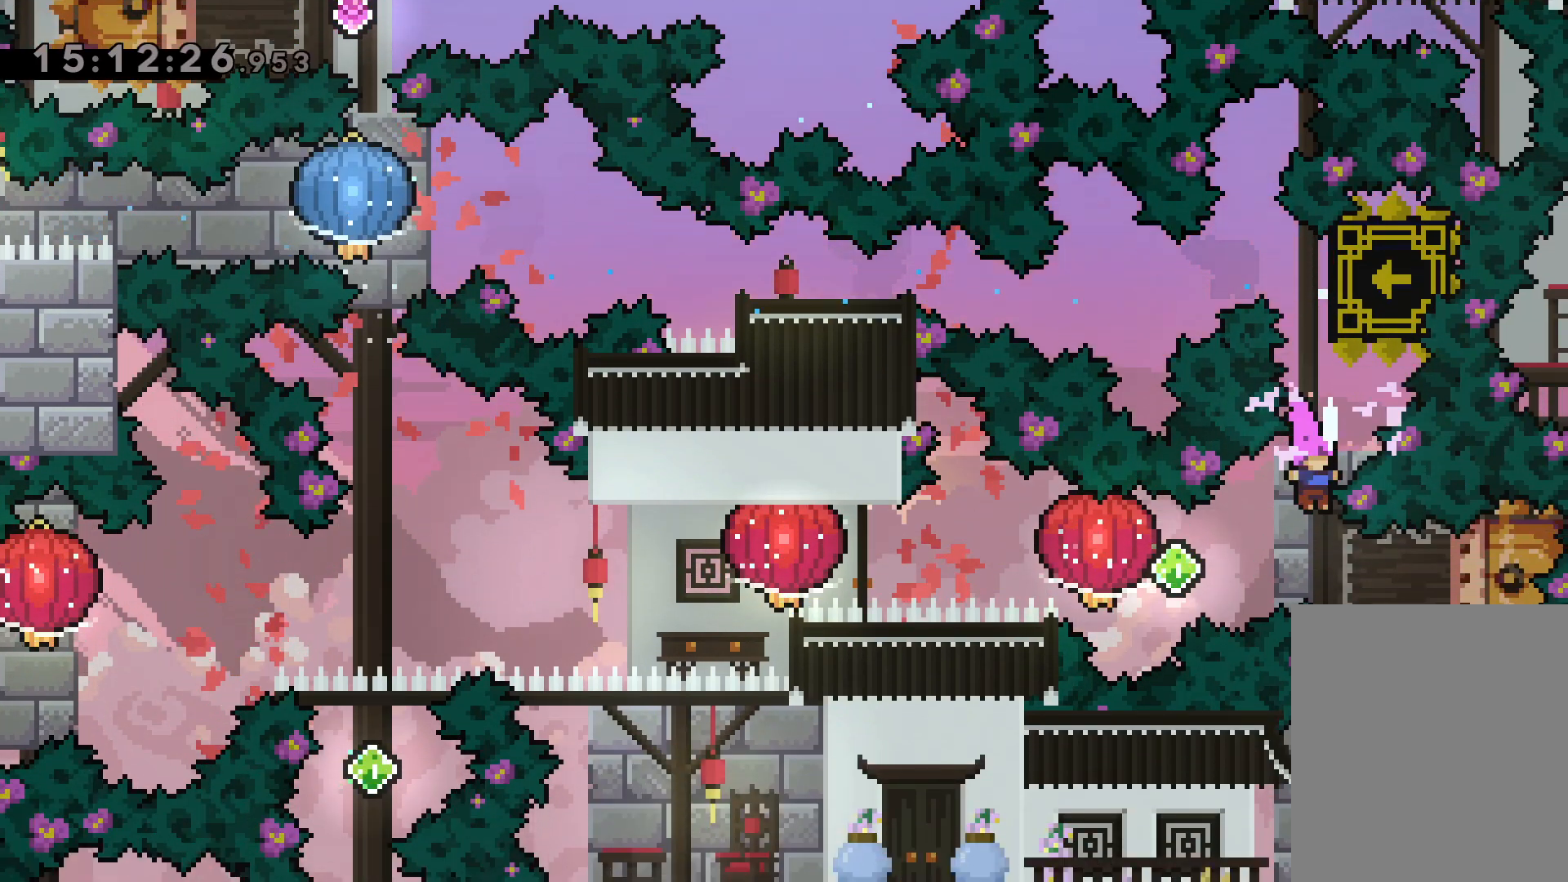
{"keys": ["grab", "left"], "events": [[17, "right", "down"], [67, "dash", "down"], [217, "dash", "up"], [217, "left", "down"], [234, "jump", "down"], [267, "dash", "down"], [317, "jump", "up"], [317, "right", "up"], [350, "grab", "down"], [450, "dash", "up"]]}
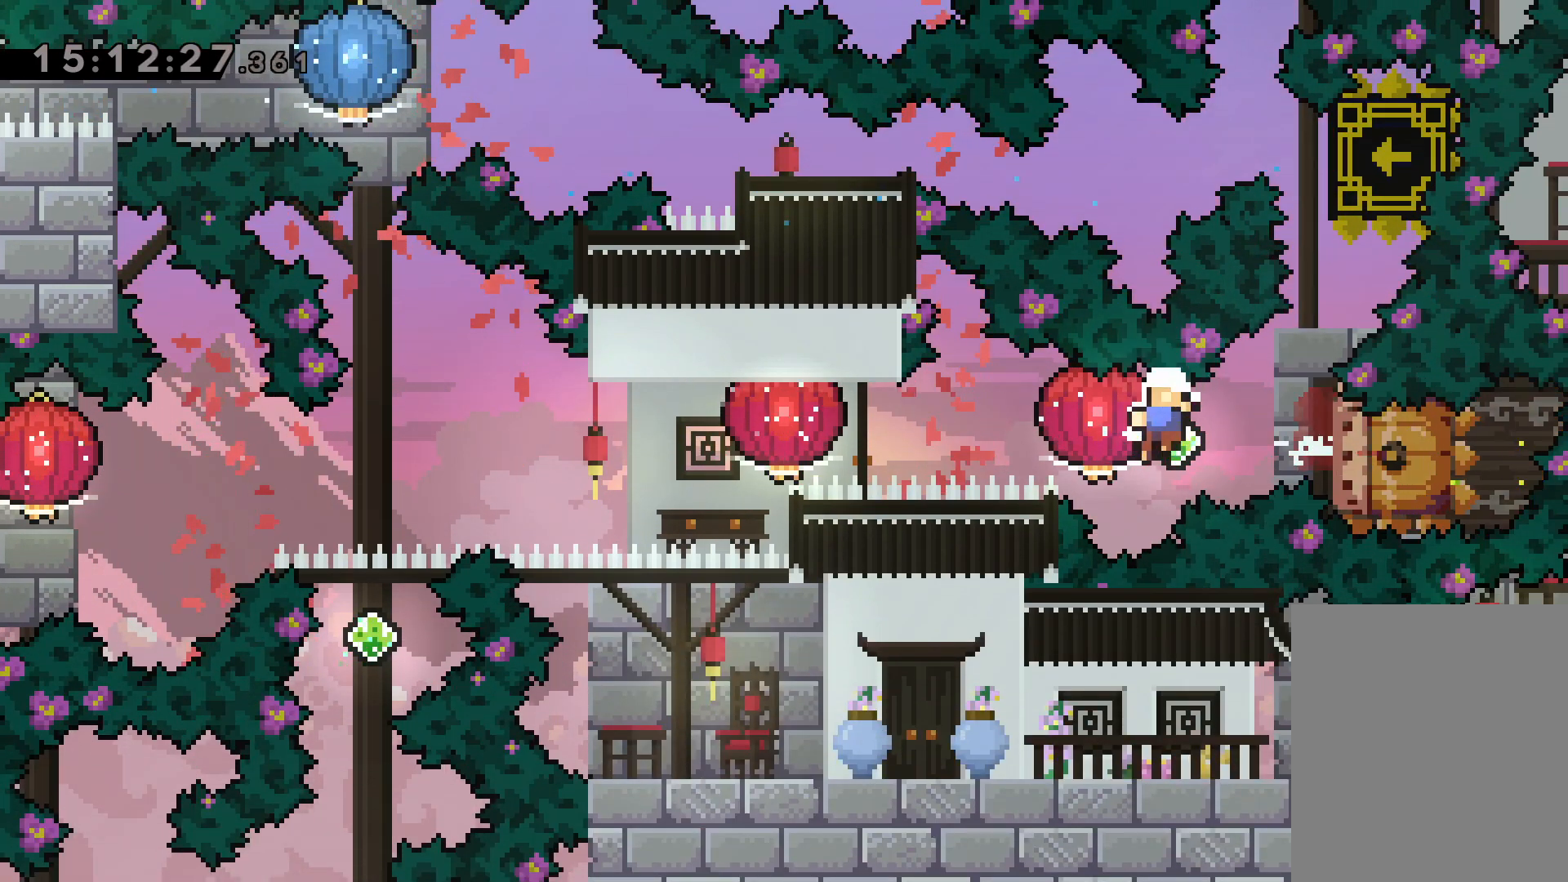
{"keys": [], "events": [[134, "dash", "down"], [134, "grab", "up"], [267, "dash", "up"], [300, "left", "up"]]}
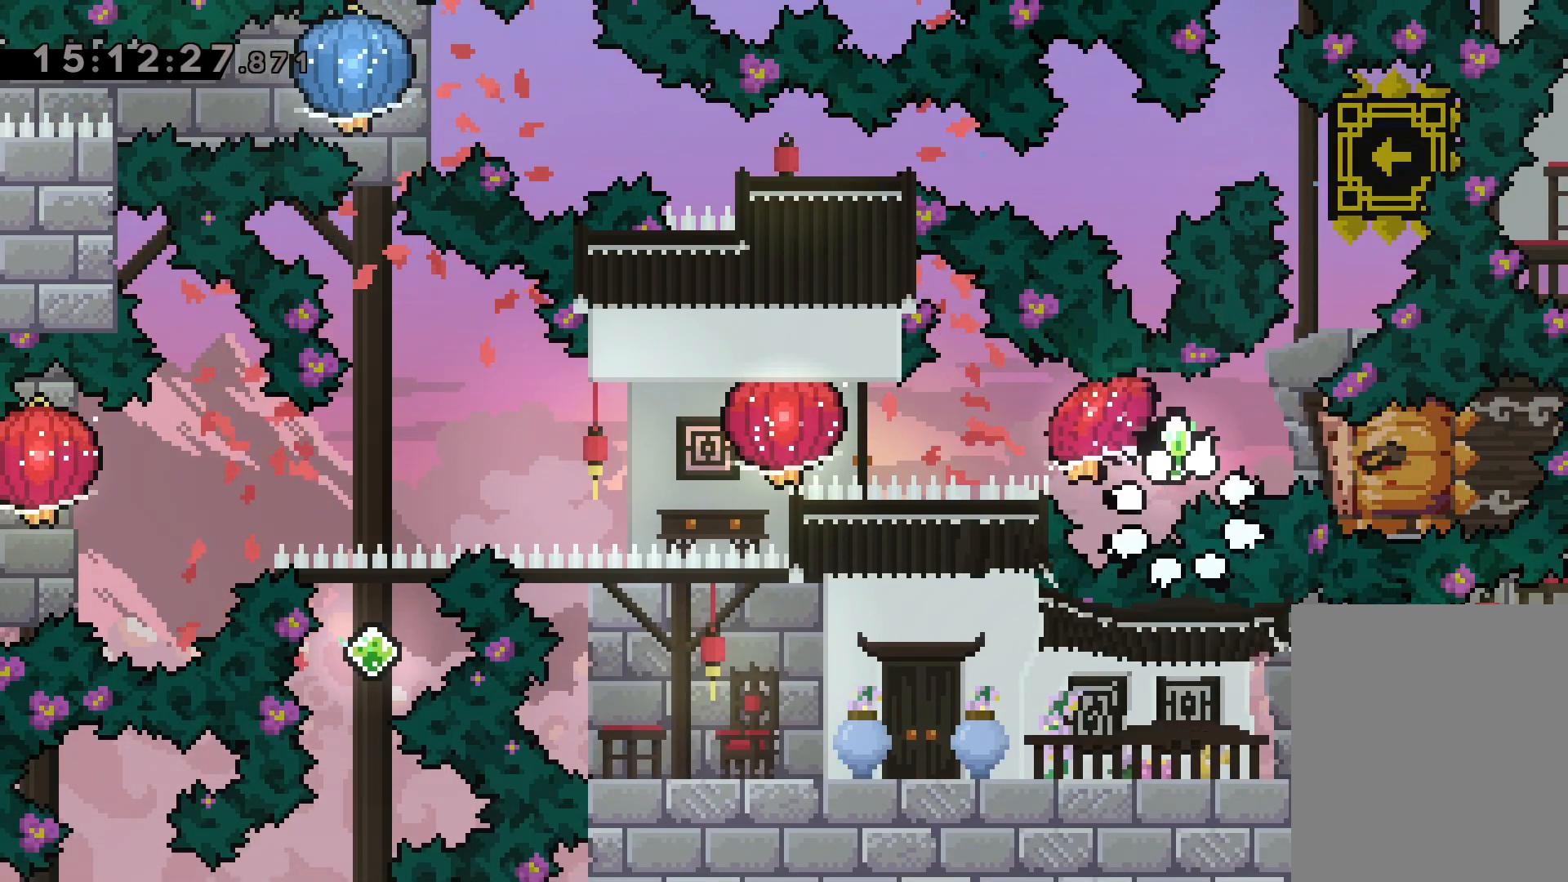
{"keys": [], "events": [[284, "jump", "down"], [434, "jump", "up"]]}
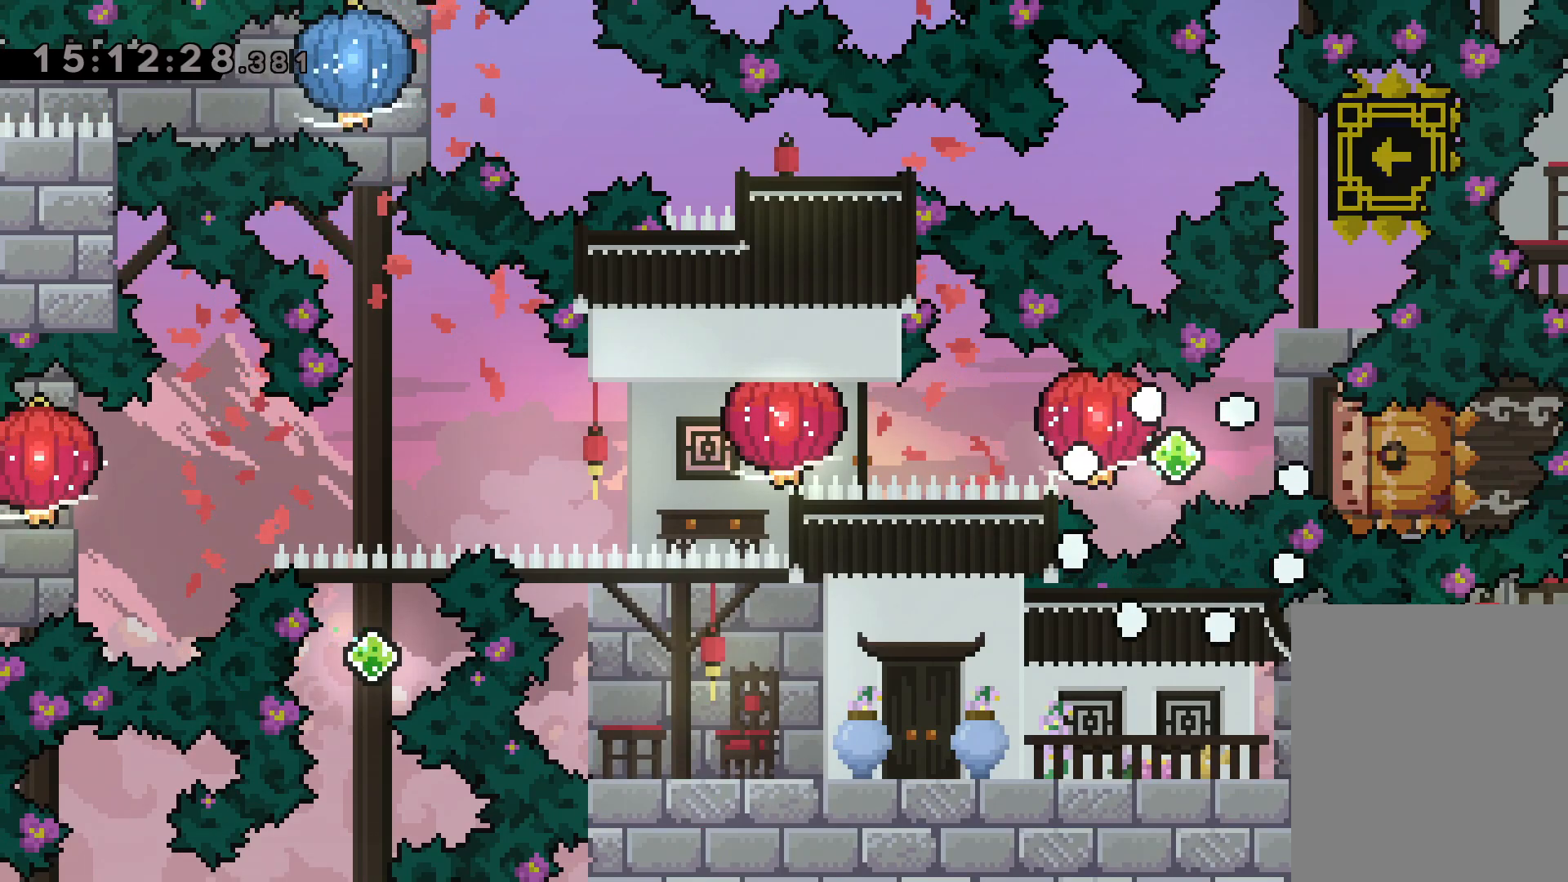
{"keys": [], "events": []}
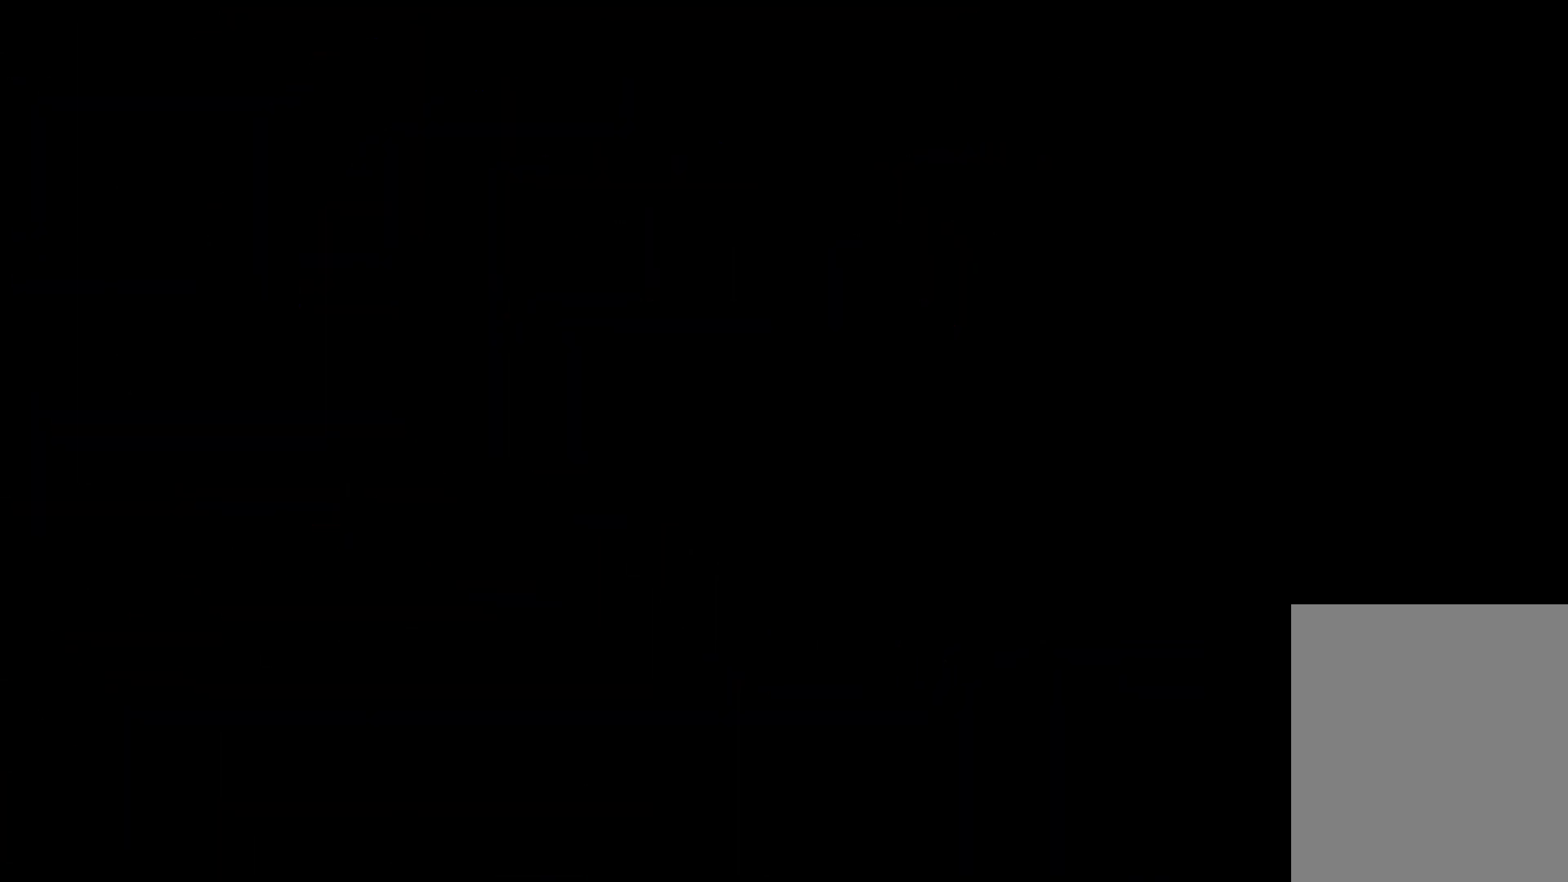
{"keys": [], "events": []}
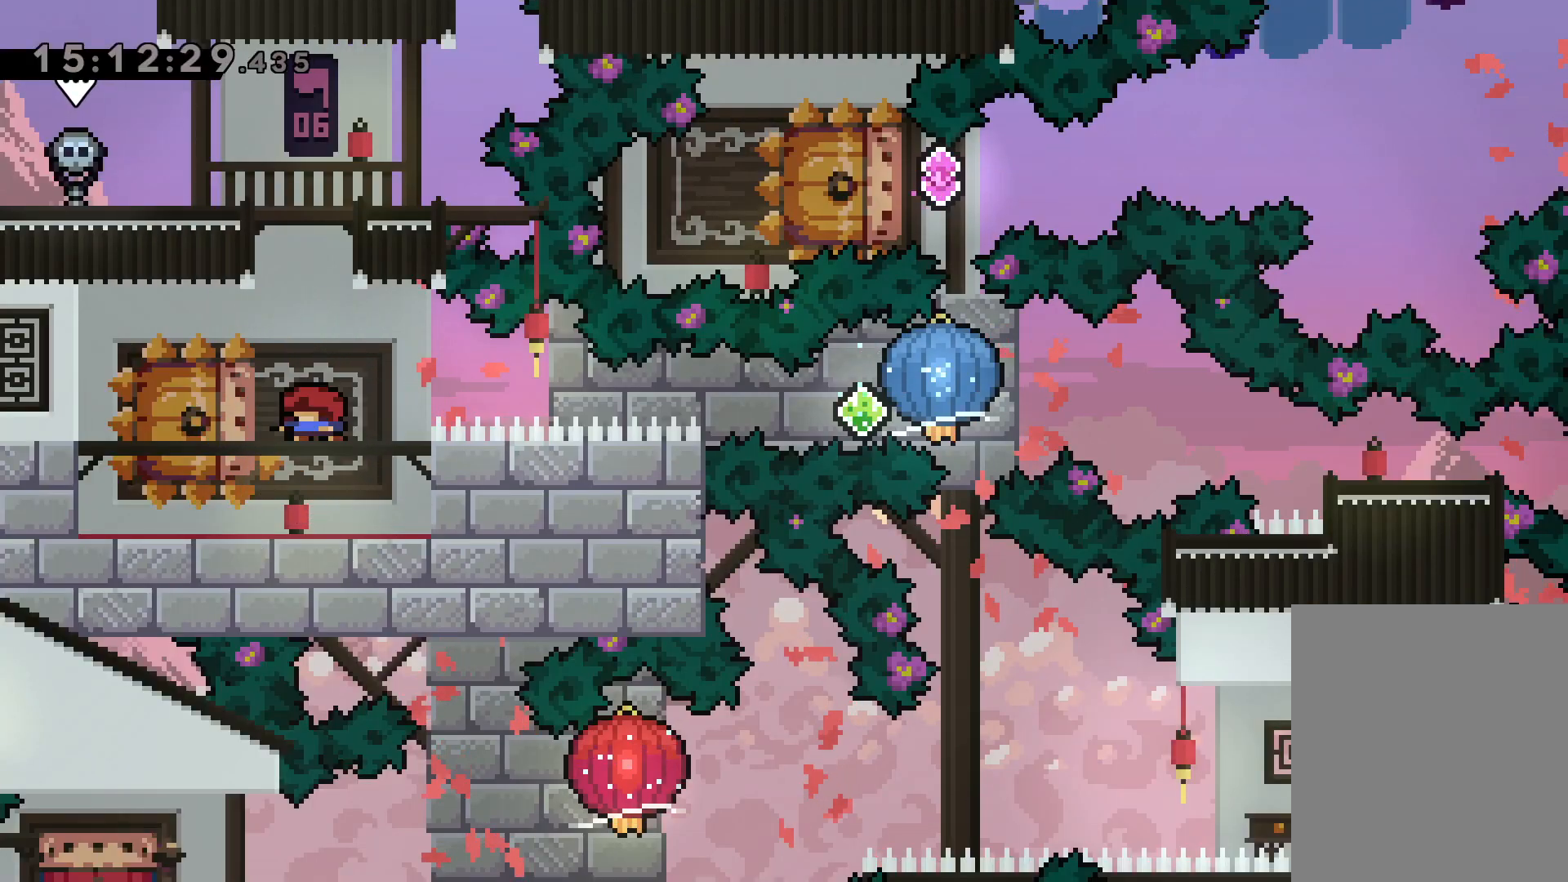
{"keys": ["dash", "grab", "right"], "events": [[150, "down", "down"], [167, "left", "down"], [200, "dash", "down"], [350, "right", "down"], [384, "dash", "up"], [384, "jump", "down"], [417, "dash", "down"], [434, "left", "up"], [450, "down", "up"], [467, "jump", "up"], [484, "grab", "down"]]}
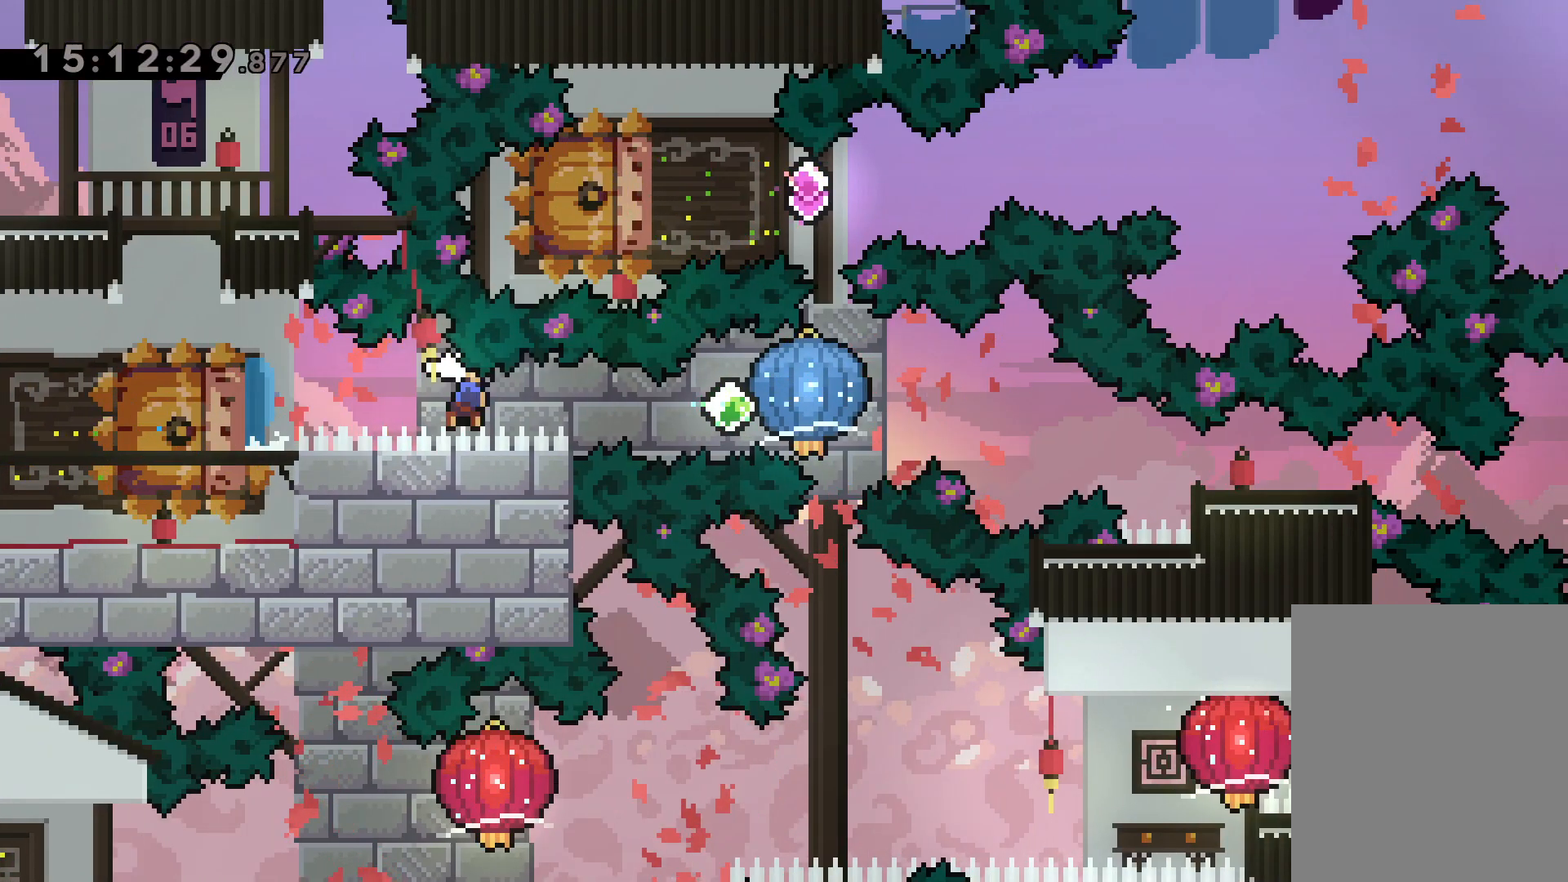
{"keys": ["dash", "down", "right"], "events": [[34, "dash", "up"], [284, "down", "down"], [300, "grab", "up"], [334, "dash", "down"]]}
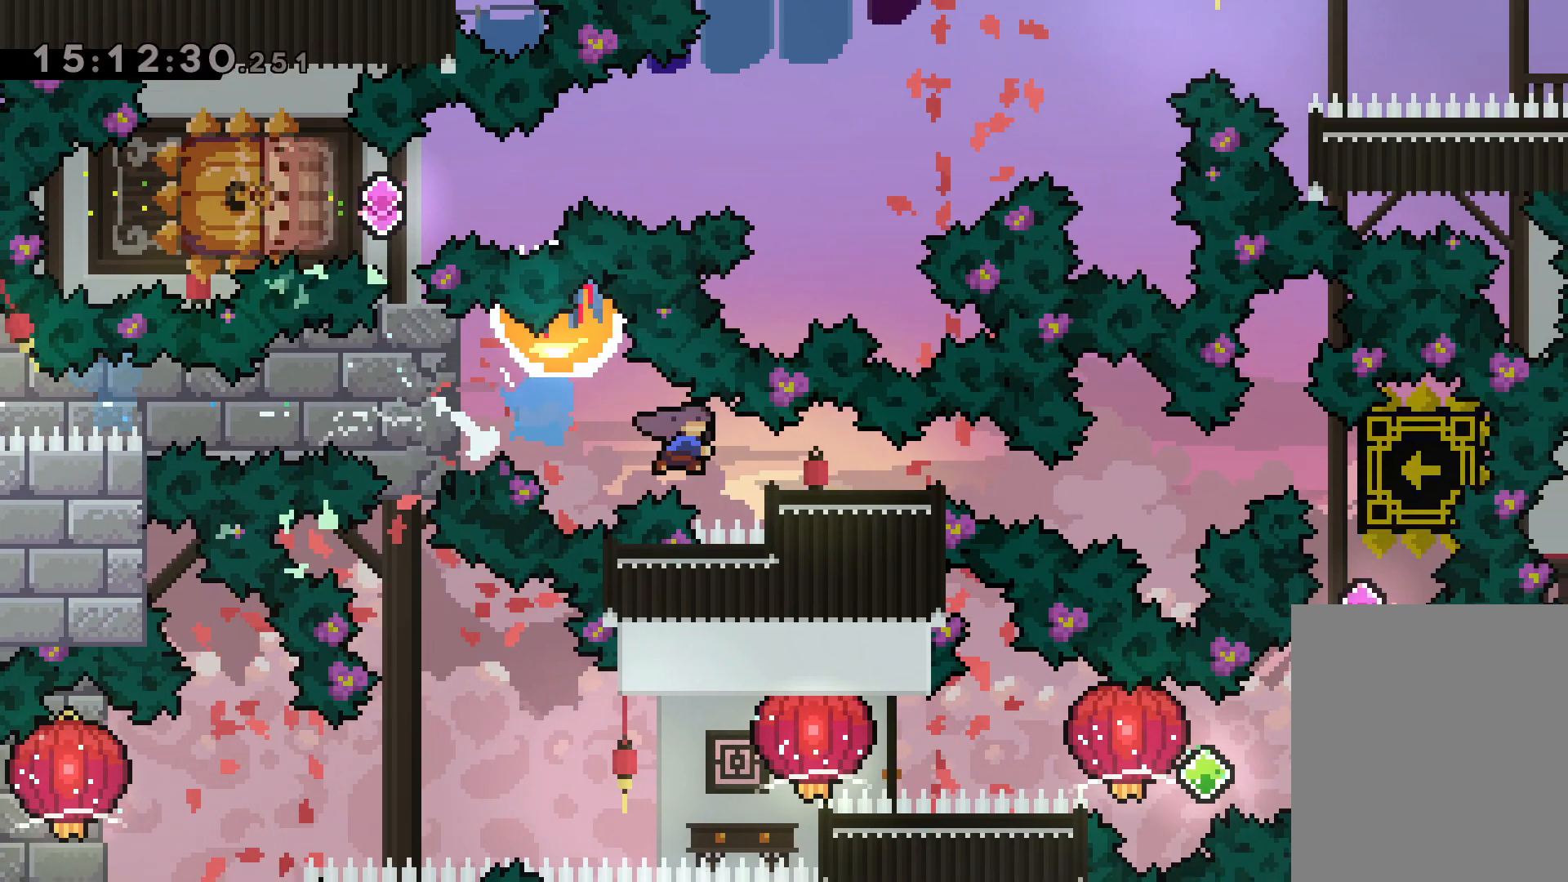
{"keys": [], "events": [[117, "dash", "up"], [150, "down", "up"], [267, "right", "up"]]}
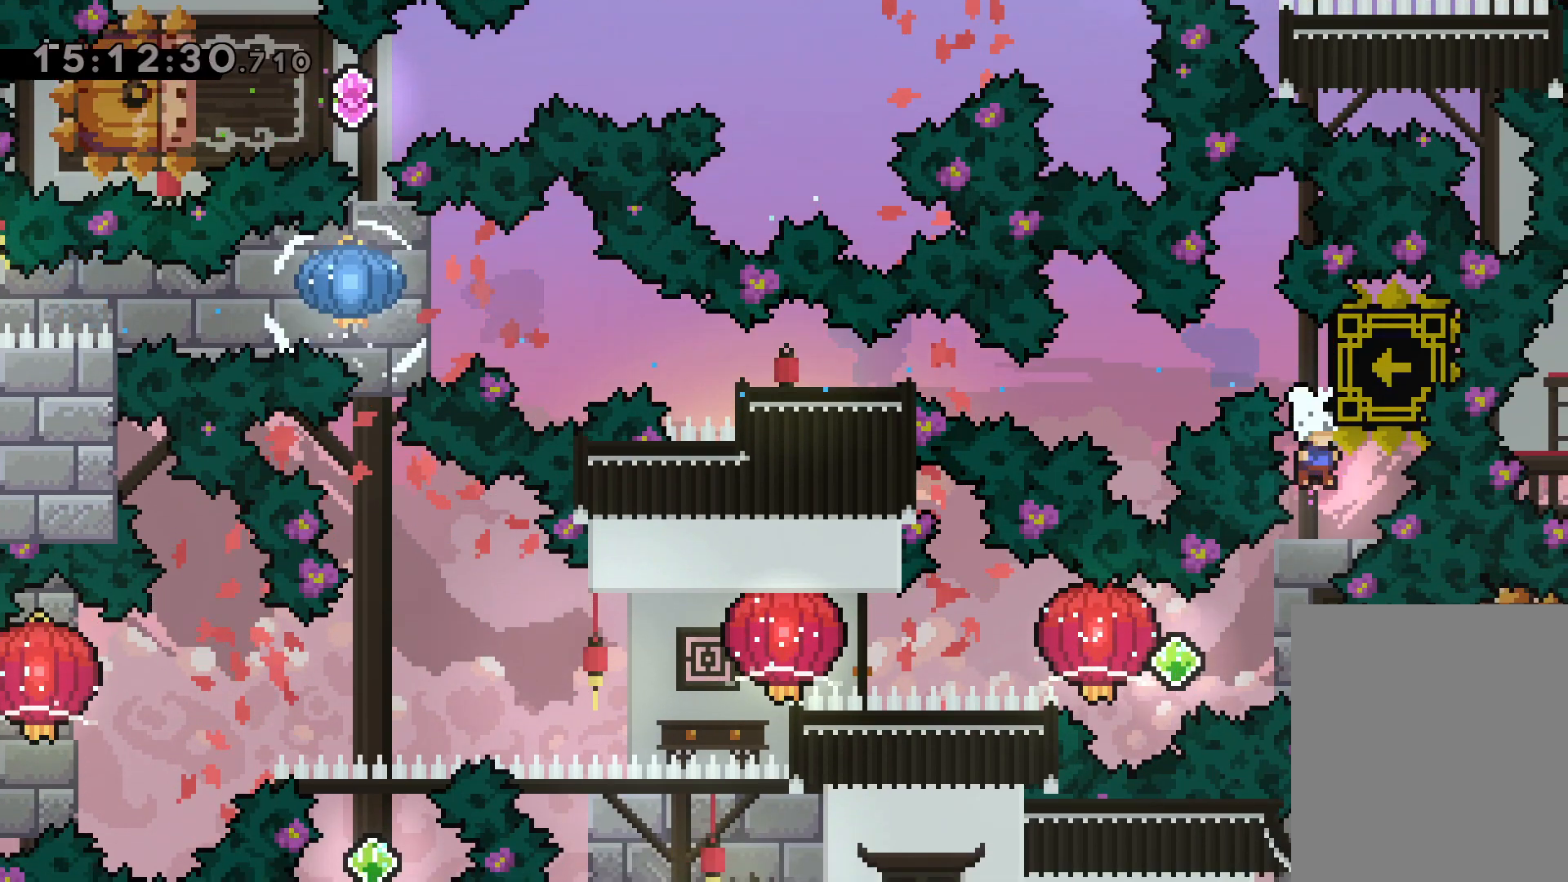
{"keys": ["dash", "left"], "events": [[200, "right", "down"], [217, "dash", "down"], [384, "dash", "up"], [384, "left", "down"], [400, "jump", "down"], [434, "dash", "down"], [467, "jump", "up"], [467, "right", "up"]]}
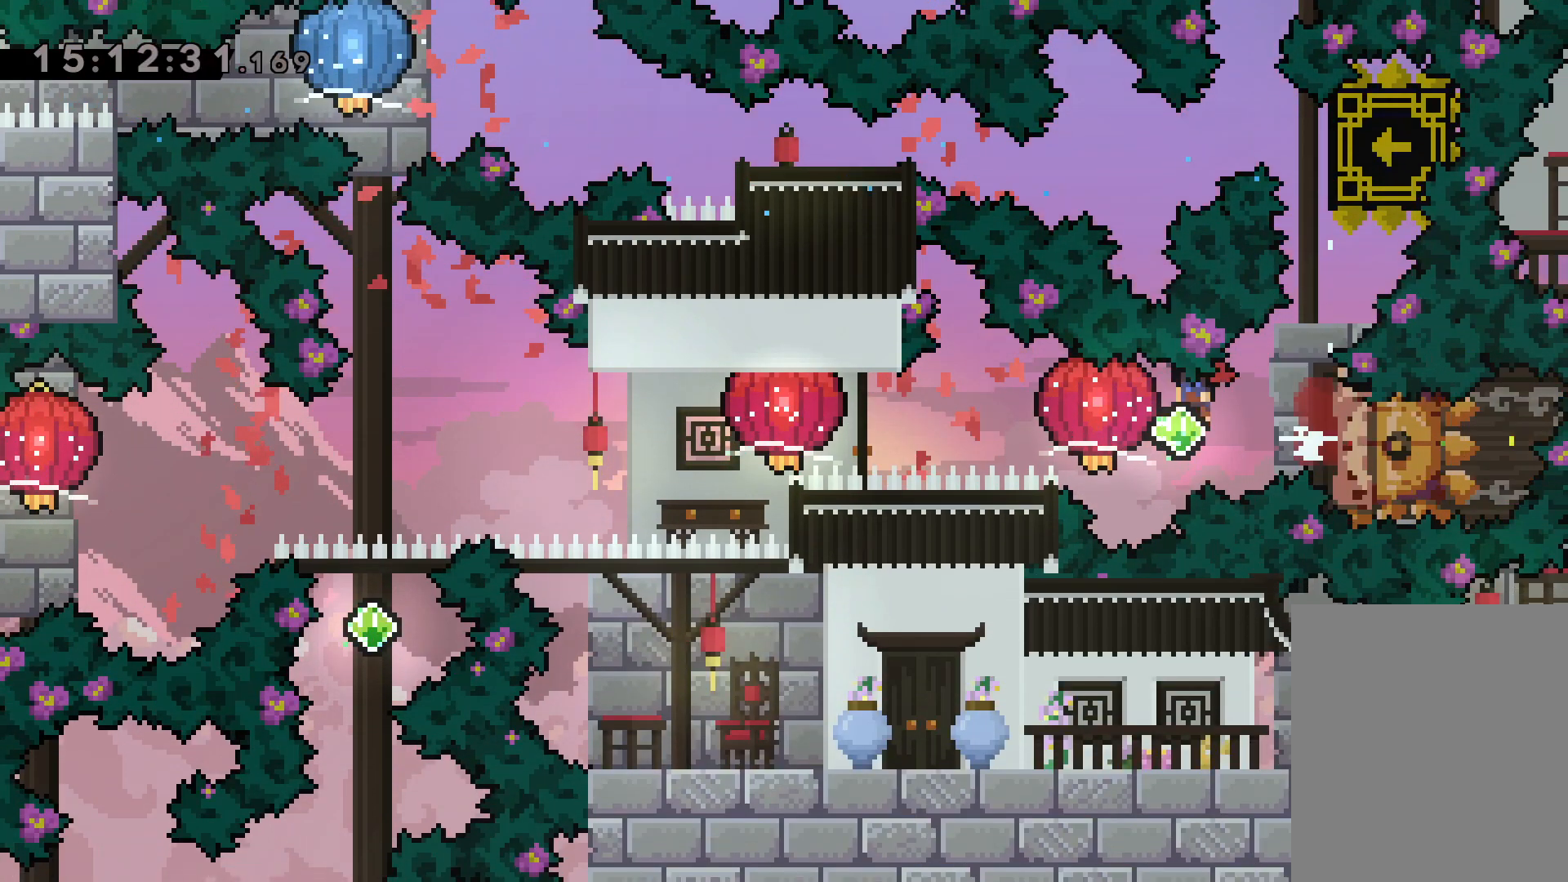
{"keys": ["grab", "left"], "events": [[17, "grab", "down"], [84, "dash", "up"], [267, "grab", "up"], [284, "dash", "down"], [350, "grab", "down"], [400, "dash", "up"]]}
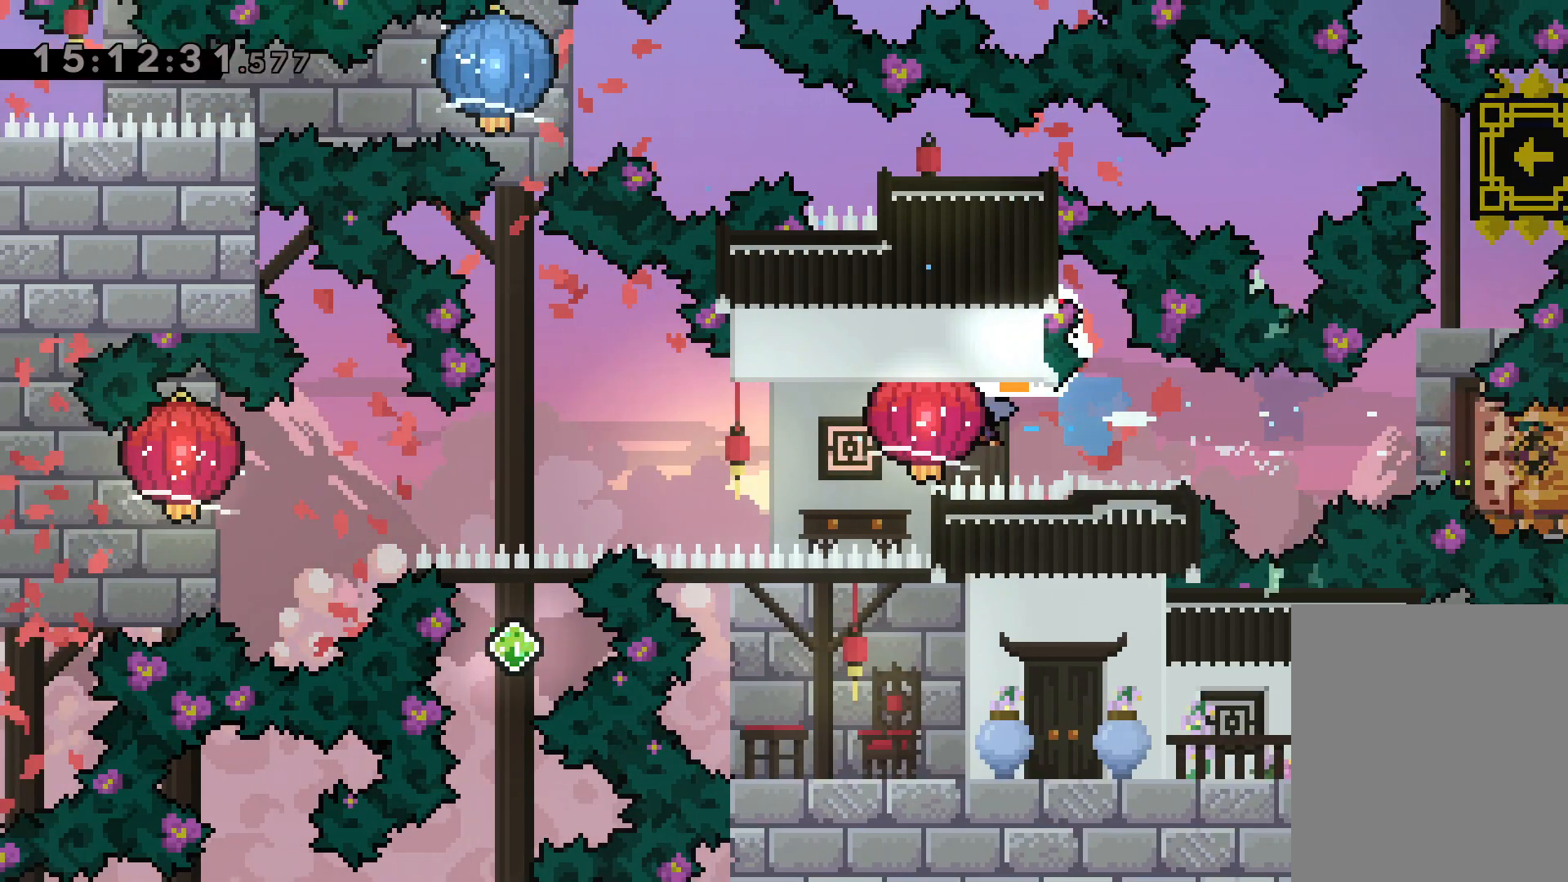
{"keys": ["down", "grab", "left"], "events": [[150, "down", "down"], [184, "grab", "up"], [317, "grab", "down"]]}
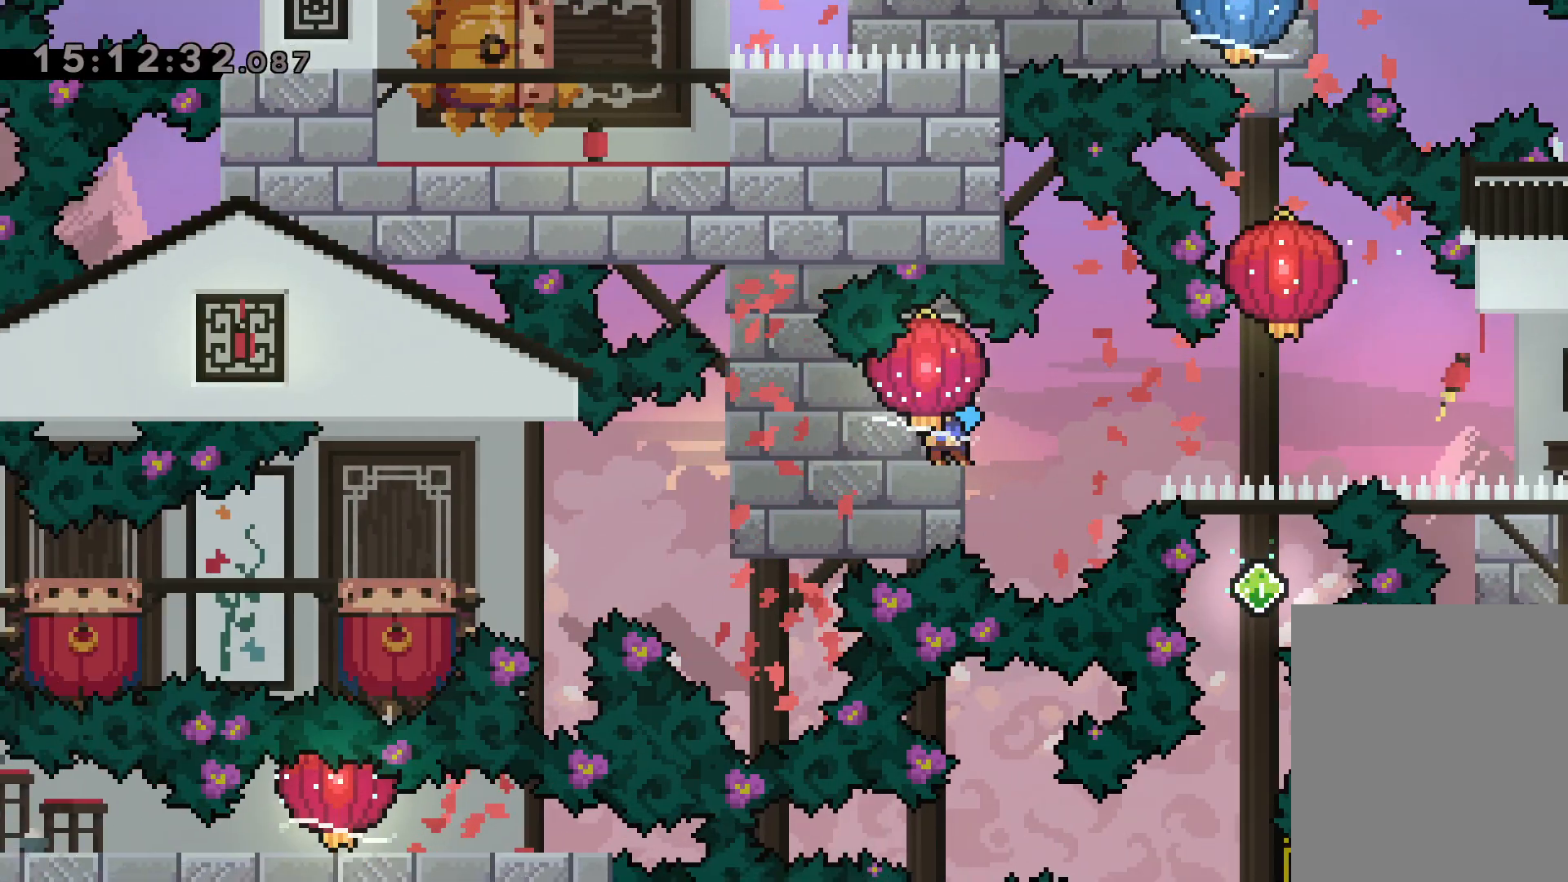
{"keys": ["left"], "events": [[434, "grab", "up"], [450, "down", "up"]]}
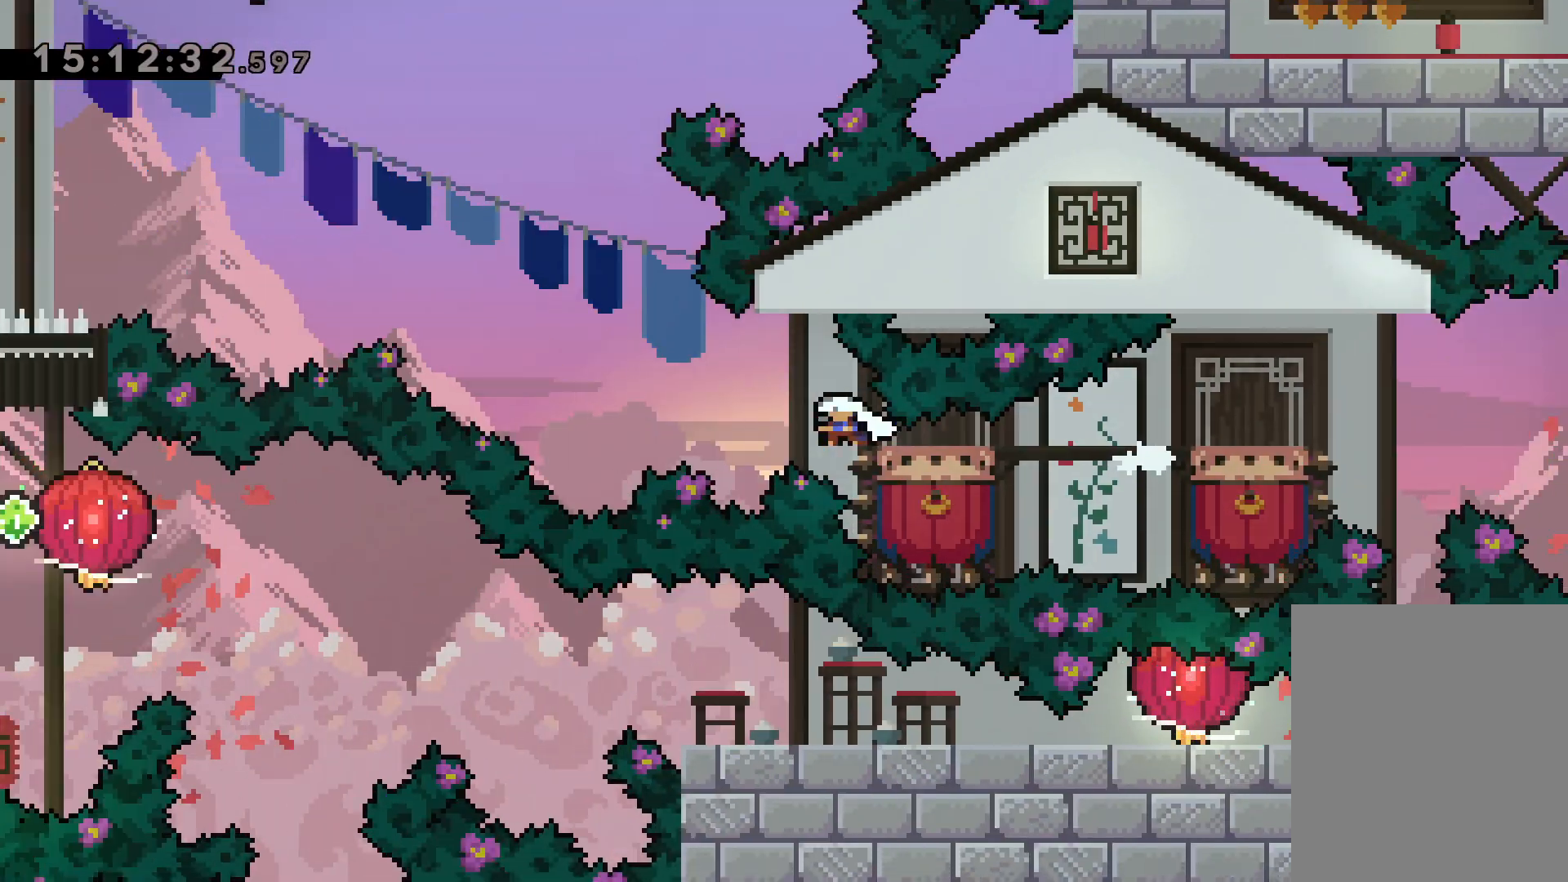
{"keys": [], "events": [[17, "jump", "down"], [484, "jump", "up"], [484, "left", "up"]]}
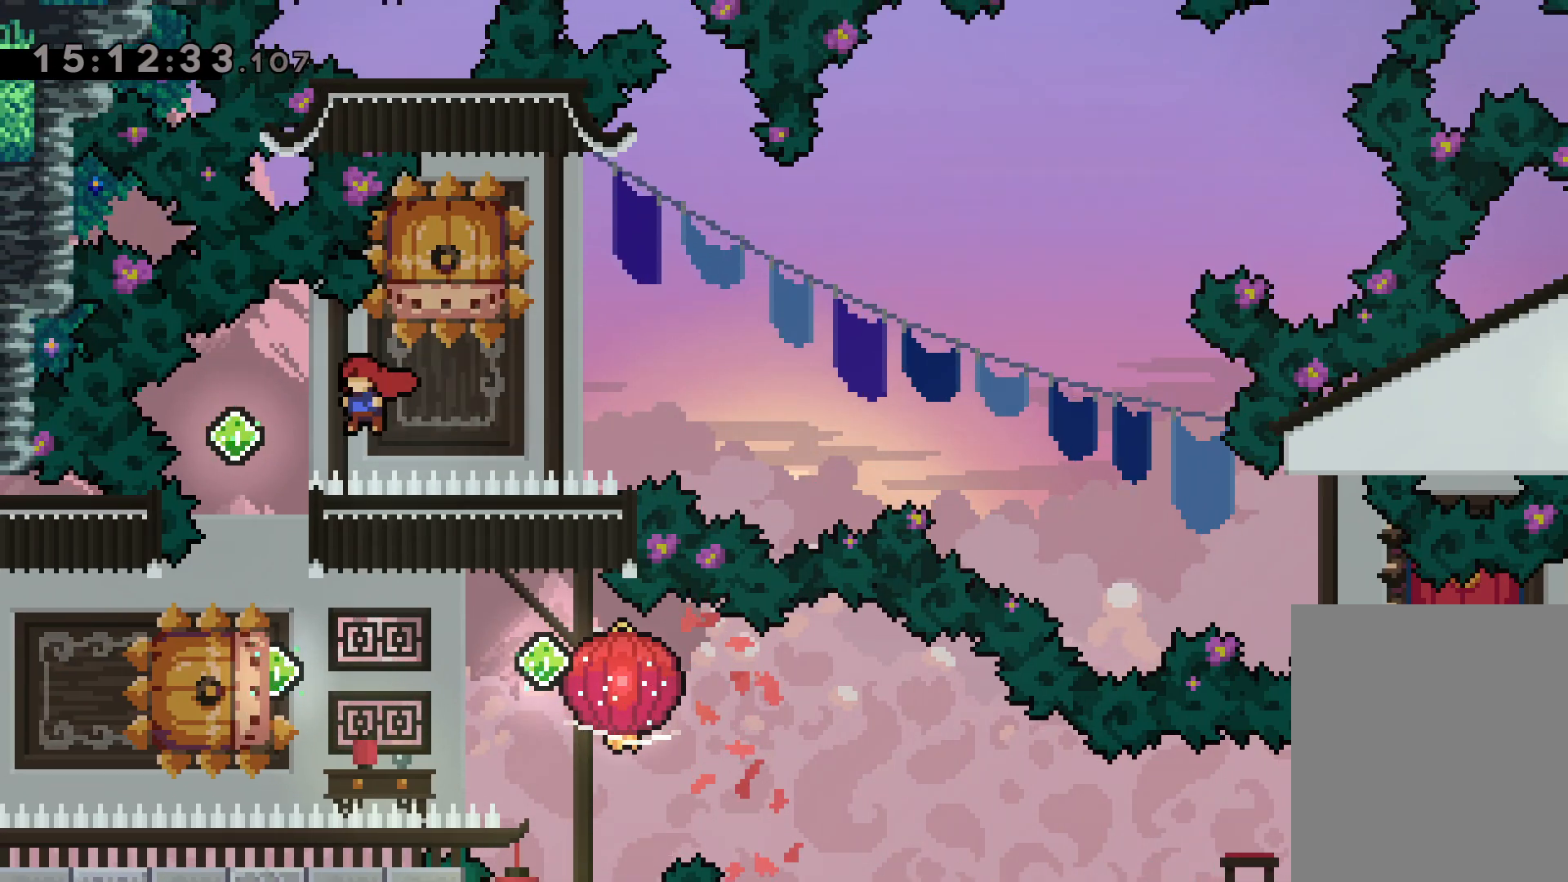
{"keys": ["jump", "left", "right"], "events": [[17, "dash", "down"], [34, "down", "down"], [200, "dash", "up"], [234, "down", "up"], [317, "dash", "down"], [317, "left", "down"], [467, "dash", "up"], [484, "jump", "down"], [500, "right", "down"]]}
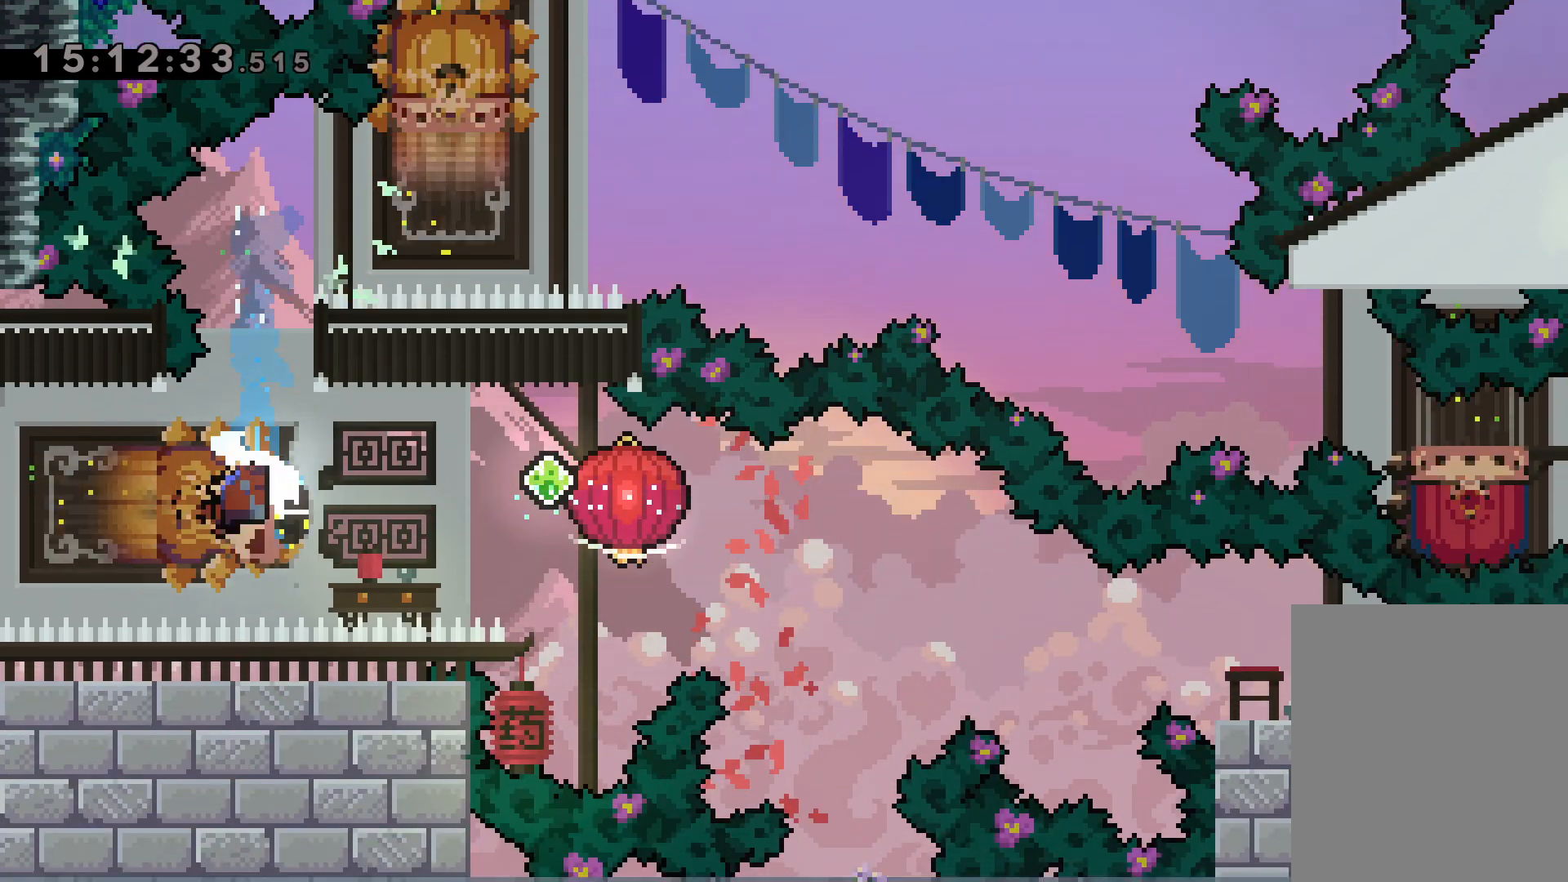
{"keys": [], "events": [[34, "dash", "down"], [34, "down", "down"], [50, "left", "up"], [84, "jump", "up"], [117, "grab", "down"], [217, "dash", "up"], [417, "down", "up"], [417, "grab", "up"], [450, "right", "up"]]}
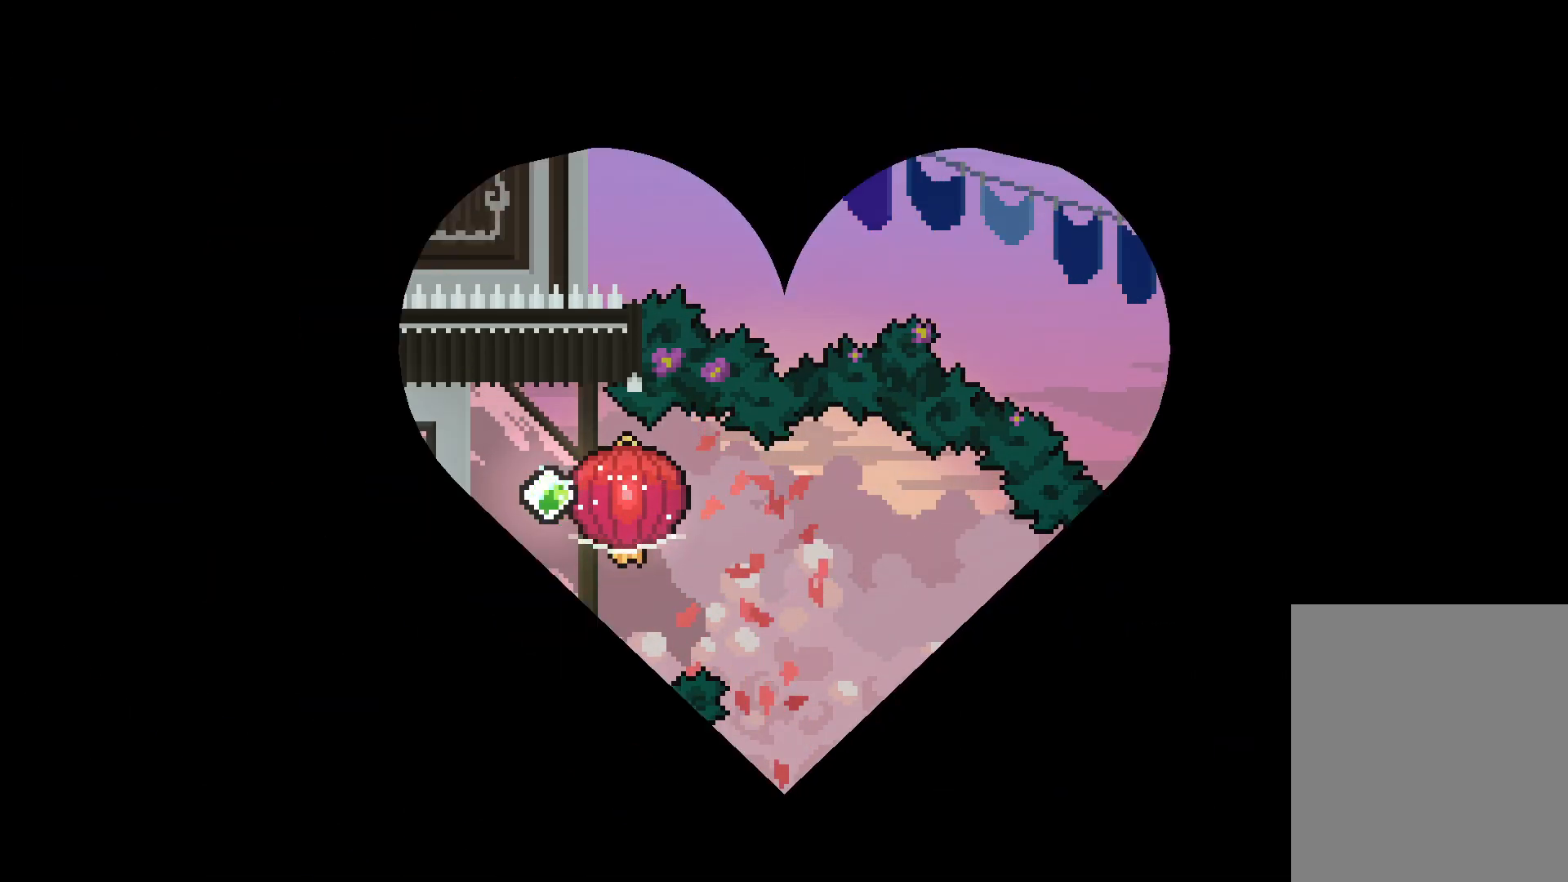
{"keys": [], "events": []}
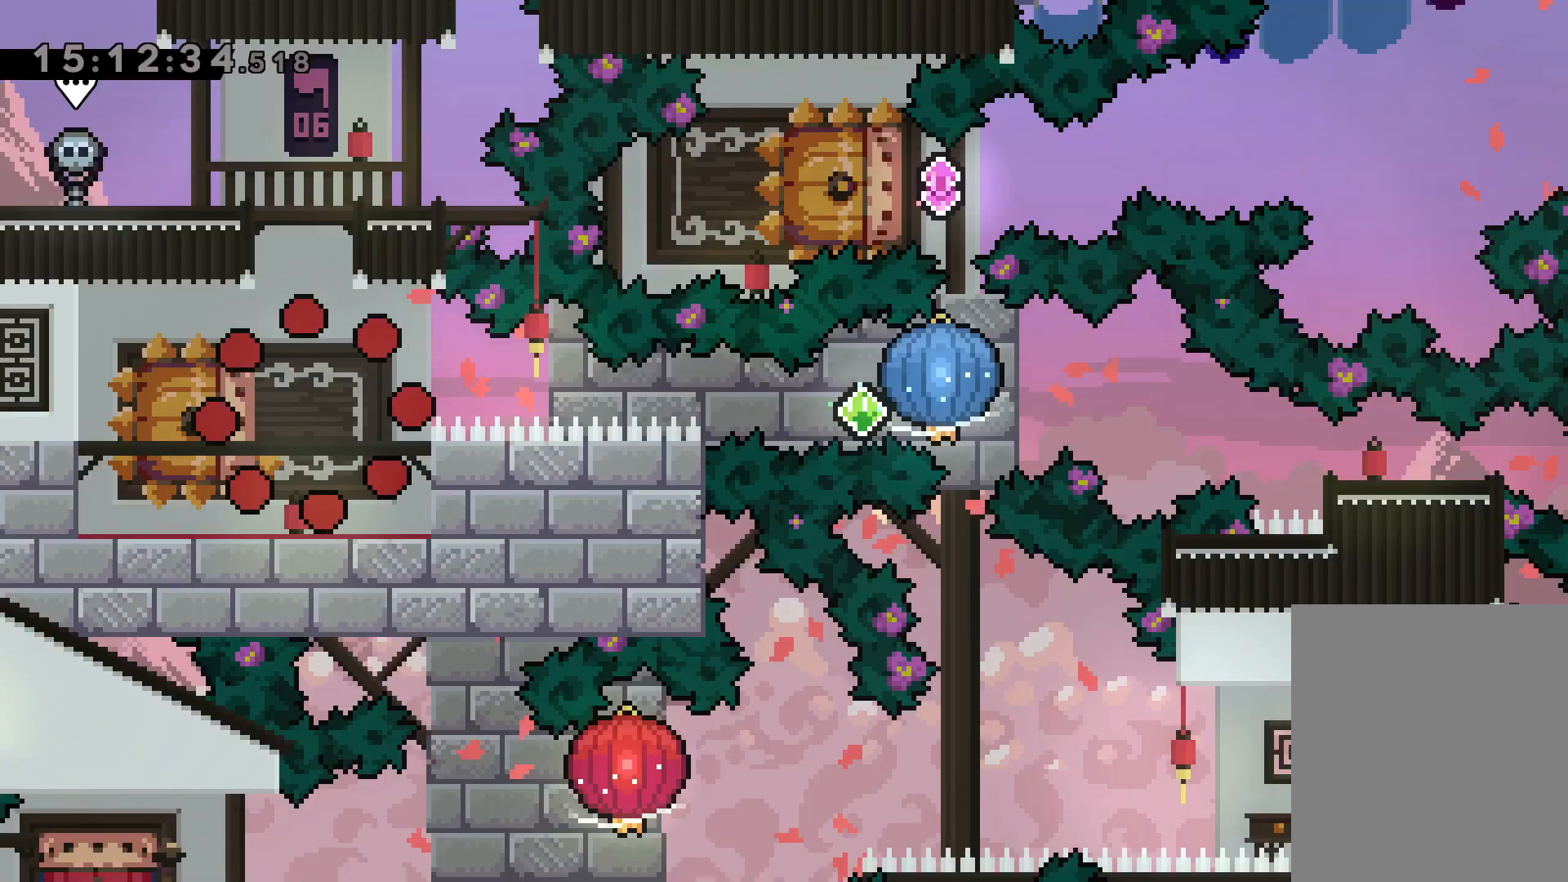
{"keys": ["dash", "down", "left"], "events": [[384, "down", "down"], [417, "dash", "down"], [417, "left", "down"]]}